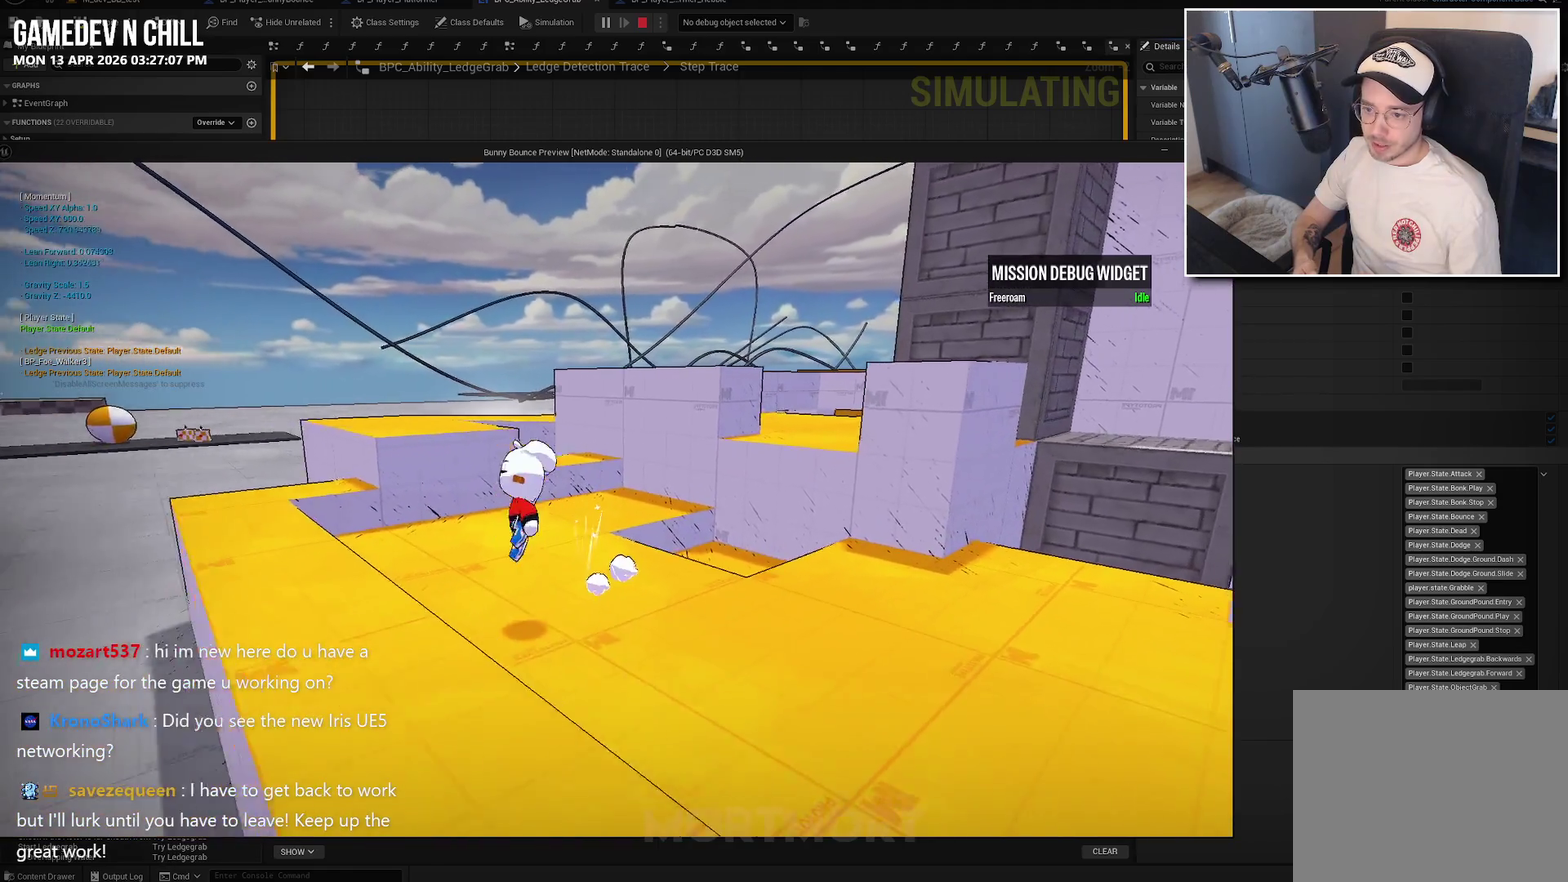
Gameplay with a controller (Xbox layout); each line is a JSON object with the inputs held at the frame after it. "events" lists button and stick changes between this image and that frame as [ms after this image, input, new state], when the widget could be followed in between.
{"buttons": [], "left_stick": "left", "right_stick": "right", "events": [[34, "A", "up"], [134, "left_stick", "up-left"], [284, "right_stick", "right"], [484, "left_stick", "left"]]}
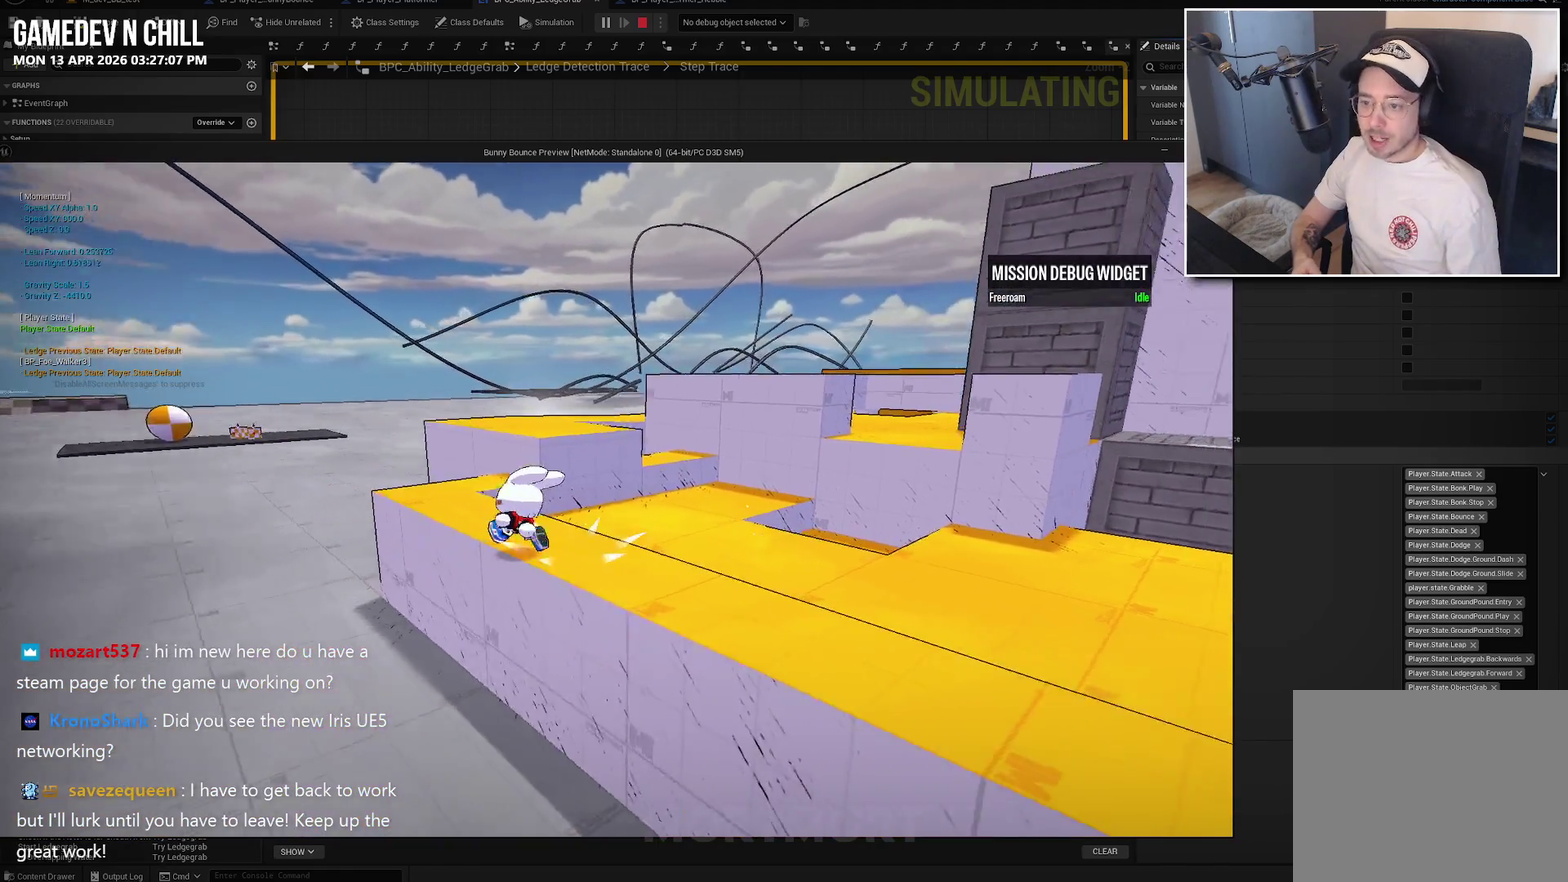
{"buttons": [], "left_stick": "down-left", "right_stick": "center", "events": [[17, "right_stick", "up-right"], [84, "left_stick", "down-left"], [184, "right_stick", "right"], [267, "left_stick", "left"], [267, "right_stick", "center"], [400, "left_stick", "down-left"]]}
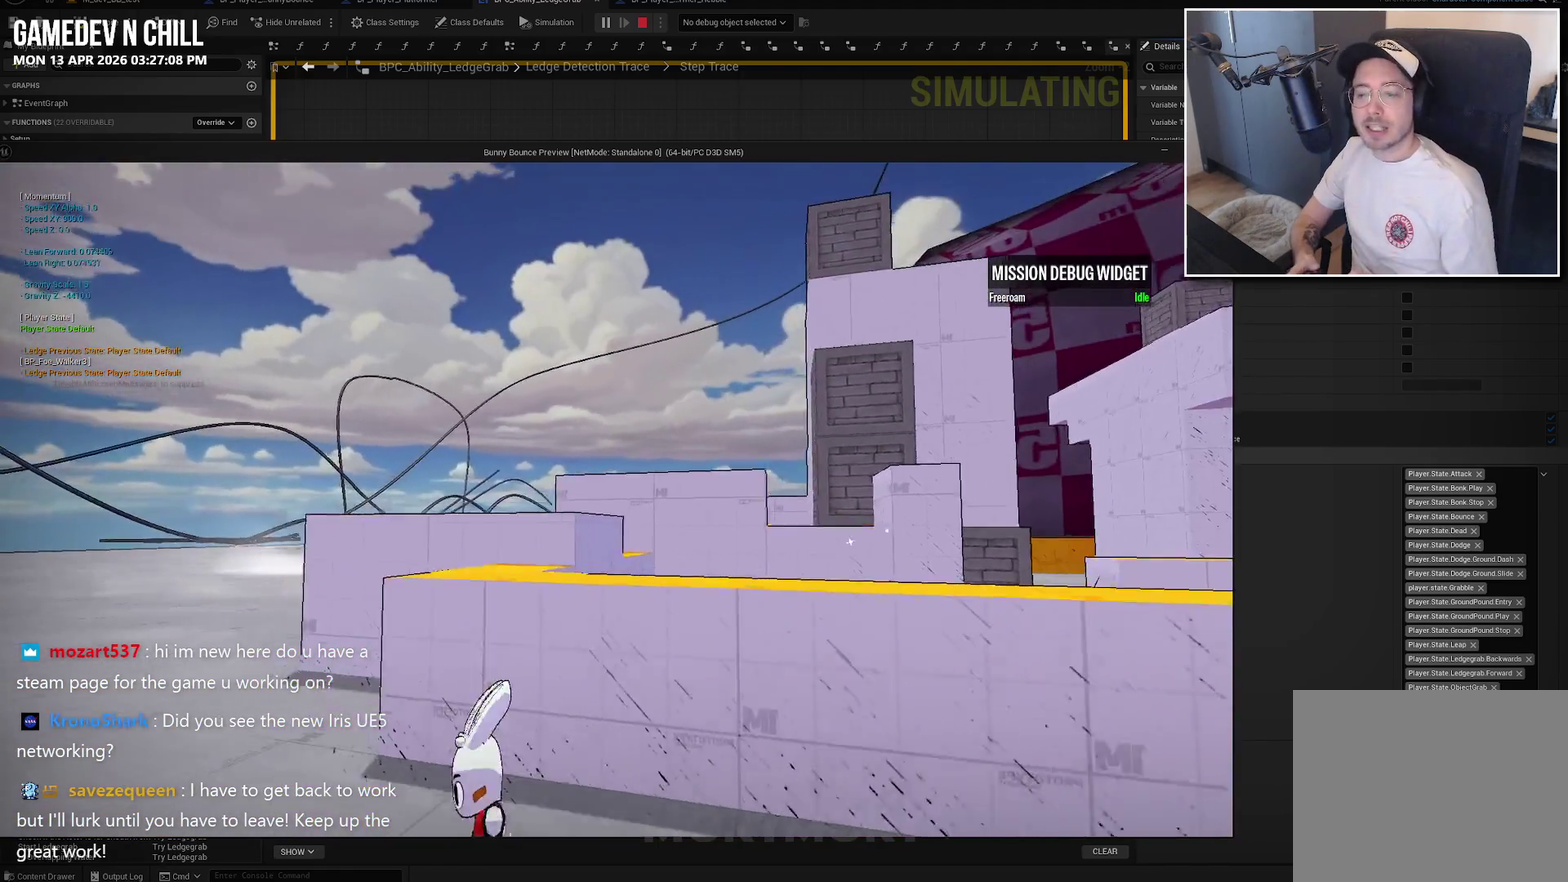
{"buttons": [], "left_stick": "up", "right_stick": "center", "events": [[84, "left_stick", "down"], [117, "right_stick", "down-right"], [167, "left_stick", "down-right"], [217, "left_stick", "right"], [300, "left_stick", "up-right"], [417, "left_stick", "up"], [450, "right_stick", "center"]]}
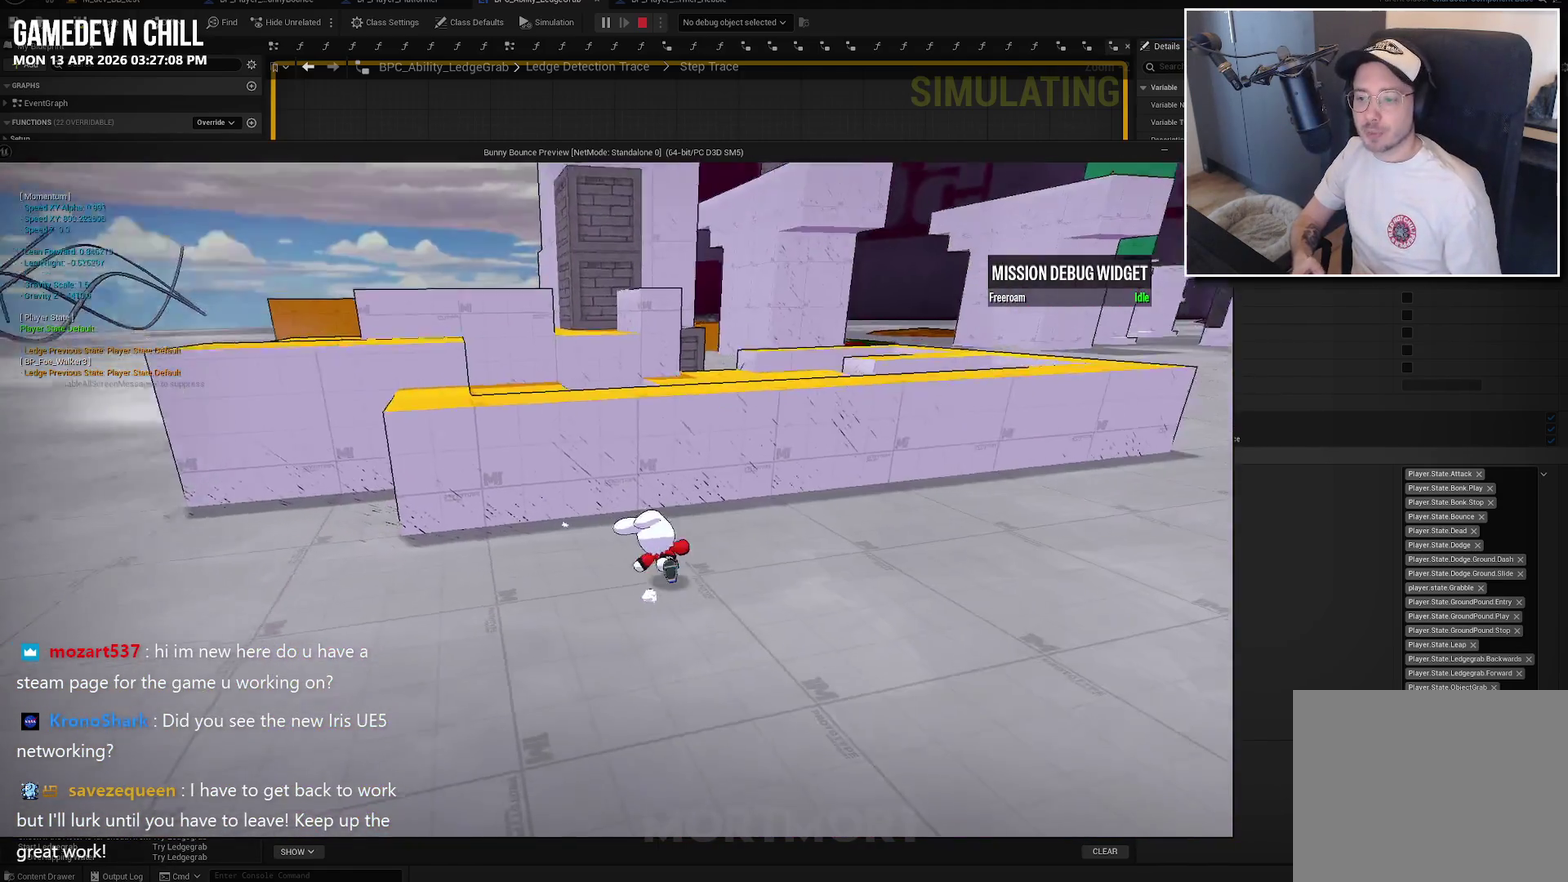
{"buttons": ["A"], "left_stick": "up", "right_stick": "center", "events": [[50, "A", "down"]]}
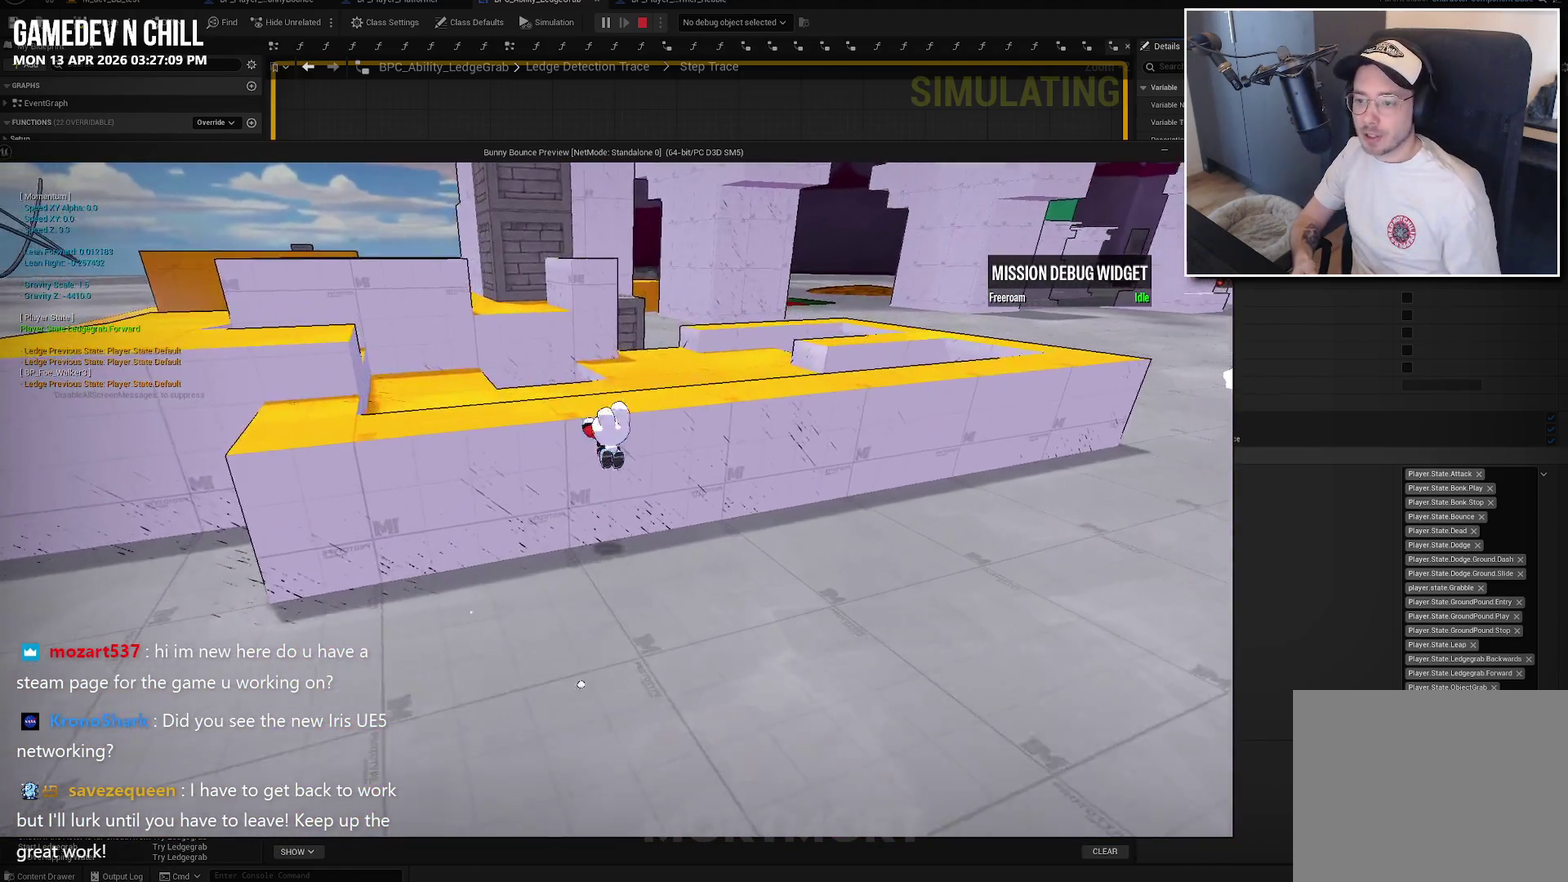
{"buttons": [], "left_stick": "center", "right_stick": "center", "events": [[334, "A", "up"], [467, "left_stick", "center"]]}
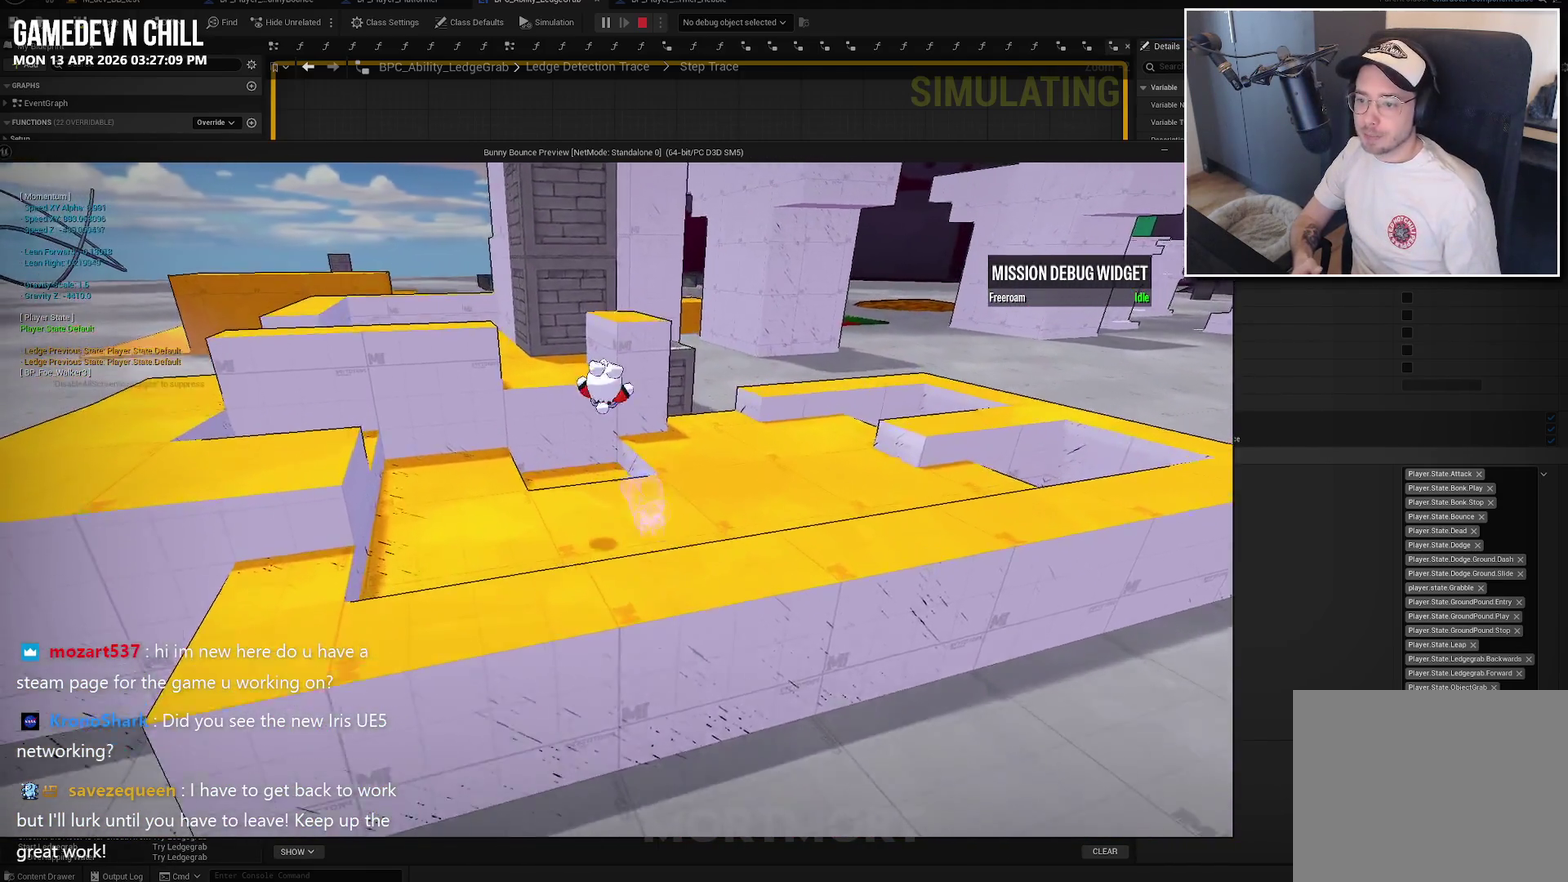
{"buttons": [], "left_stick": "down-right", "right_stick": "up-right", "events": [[67, "right_stick", "right"], [317, "left_stick", "down"], [384, "right_stick", "up-right"], [500, "left_stick", "down-right"]]}
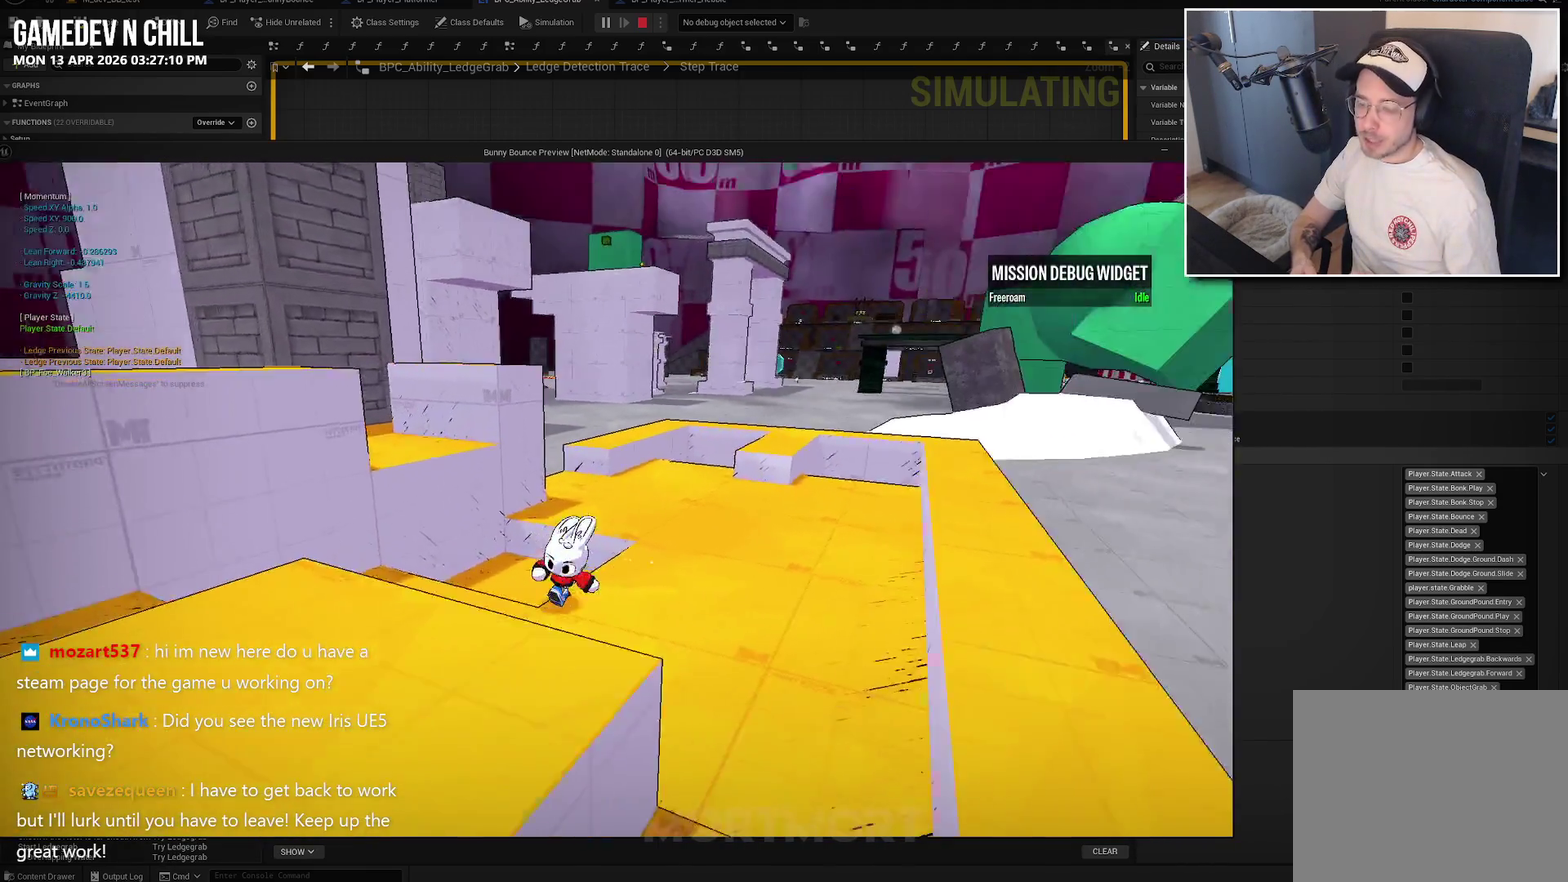
{"buttons": [], "left_stick": "center", "right_stick": "down-left", "events": [[67, "right_stick", "right"], [84, "left_stick", "right"], [184, "right_stick", "up-right"], [300, "left_stick", "center"], [300, "right_stick", "center"], [384, "right_stick", "down-left"]]}
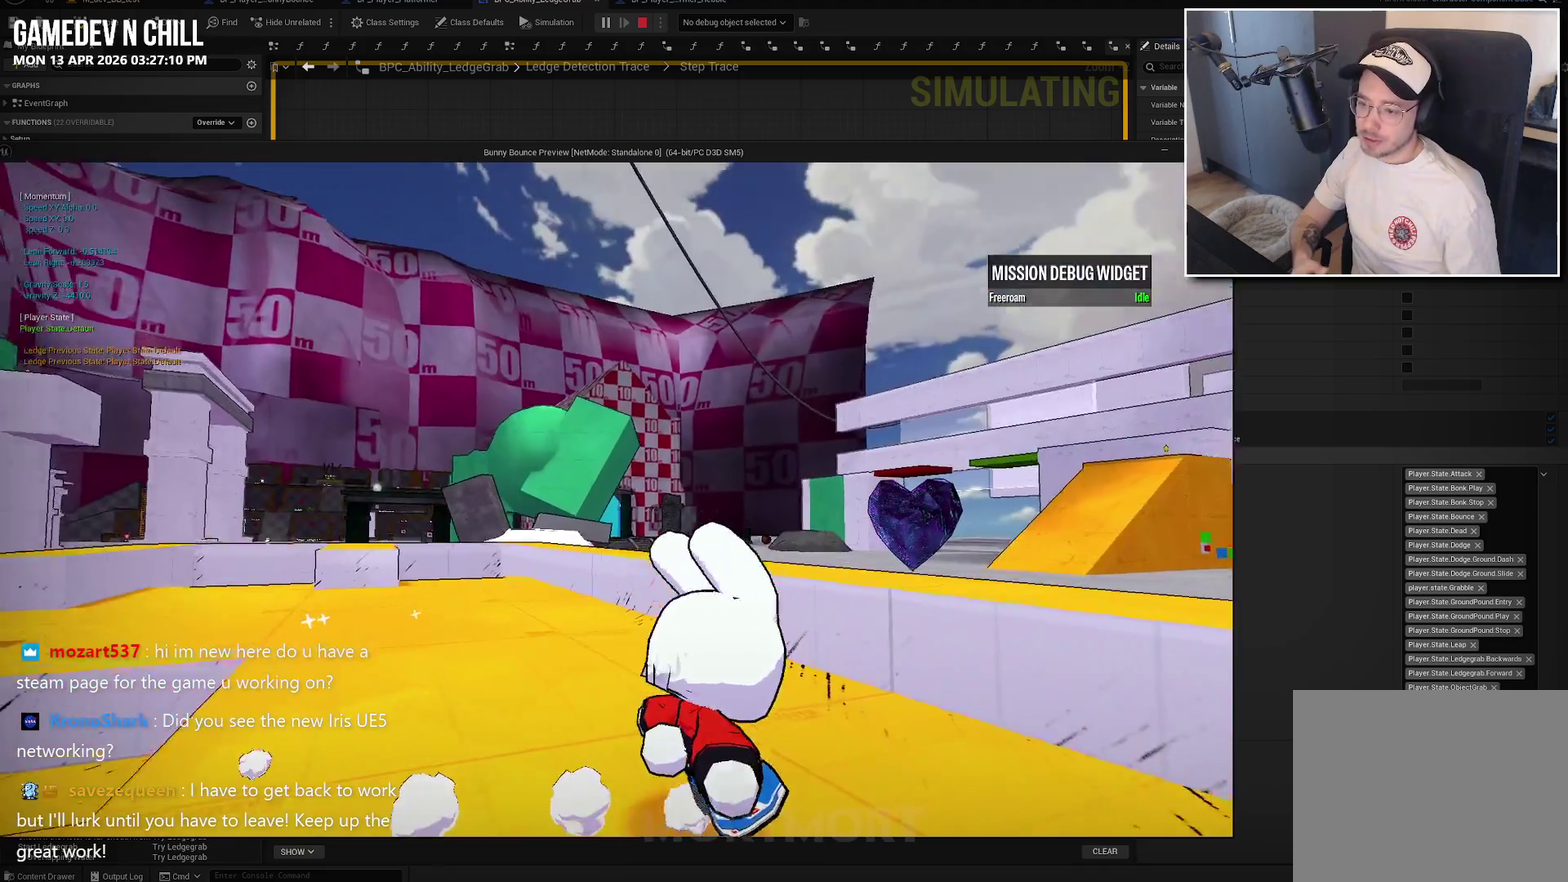
{"buttons": [], "left_stick": "right", "right_stick": "center", "events": [[117, "right_stick", "center"], [167, "left_stick", "right"], [334, "A", "down"], [467, "A", "up"]]}
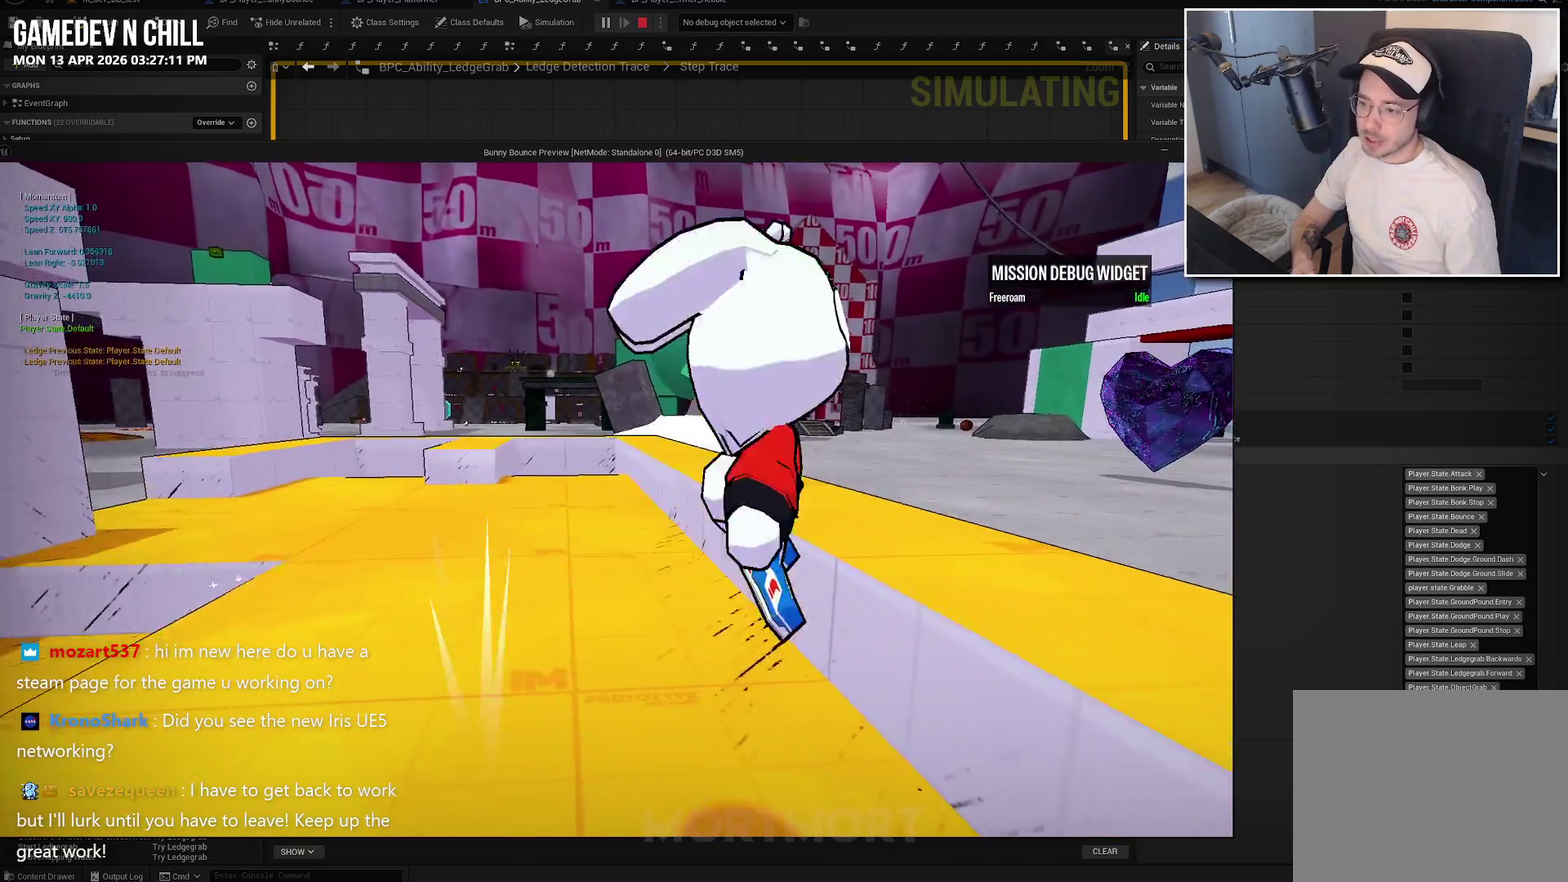
{"buttons": [], "left_stick": "right", "right_stick": "center", "events": []}
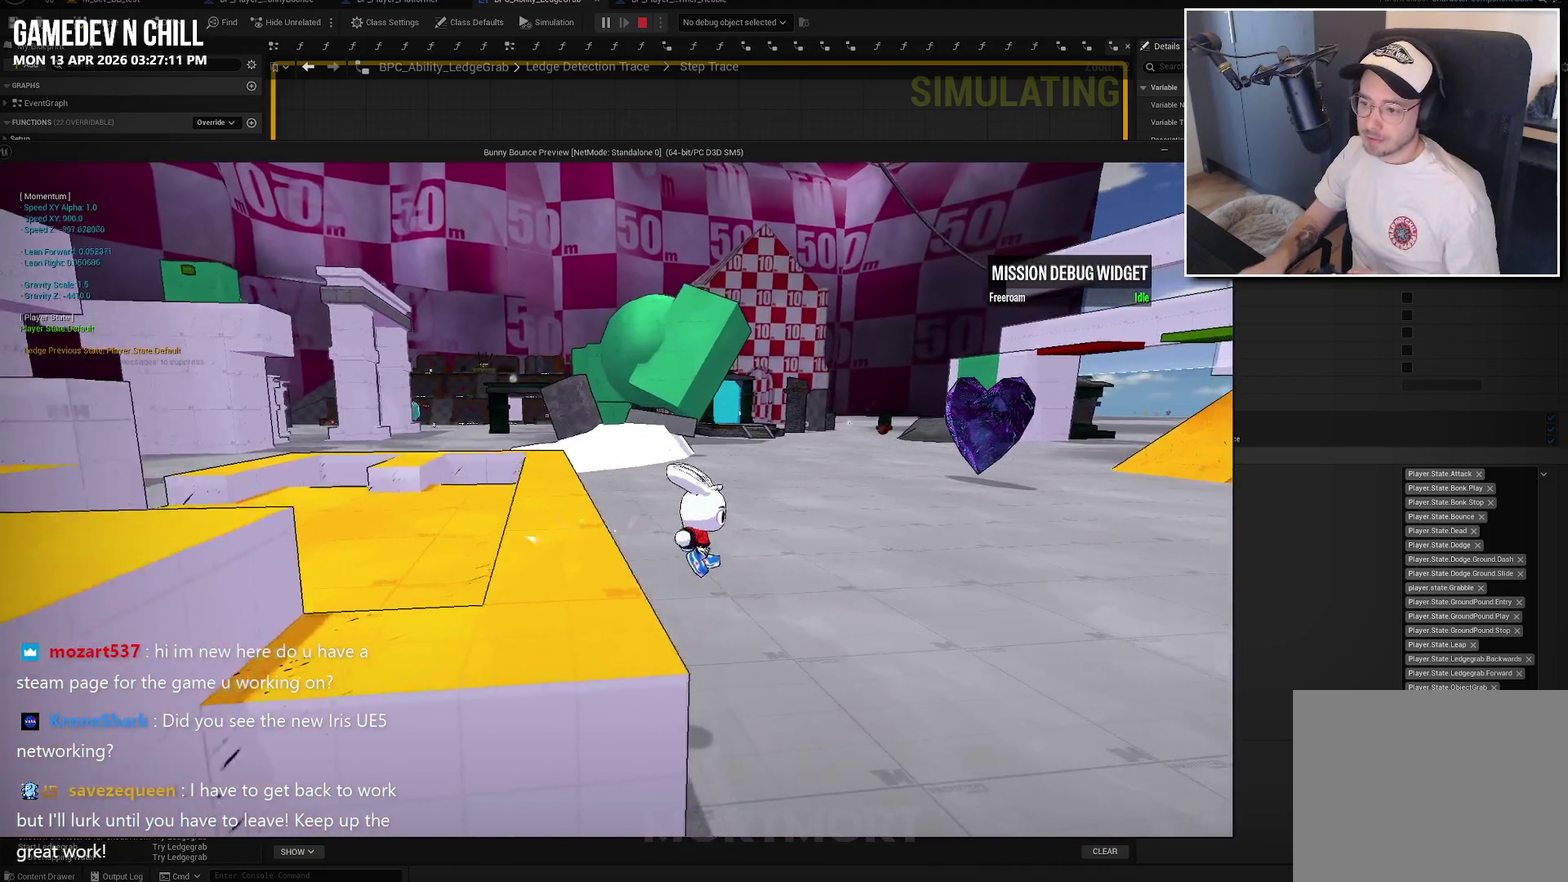
{"buttons": [], "left_stick": "right", "right_stick": "center", "events": [[17, "left_stick", "down-right"], [184, "left_stick", "right"]]}
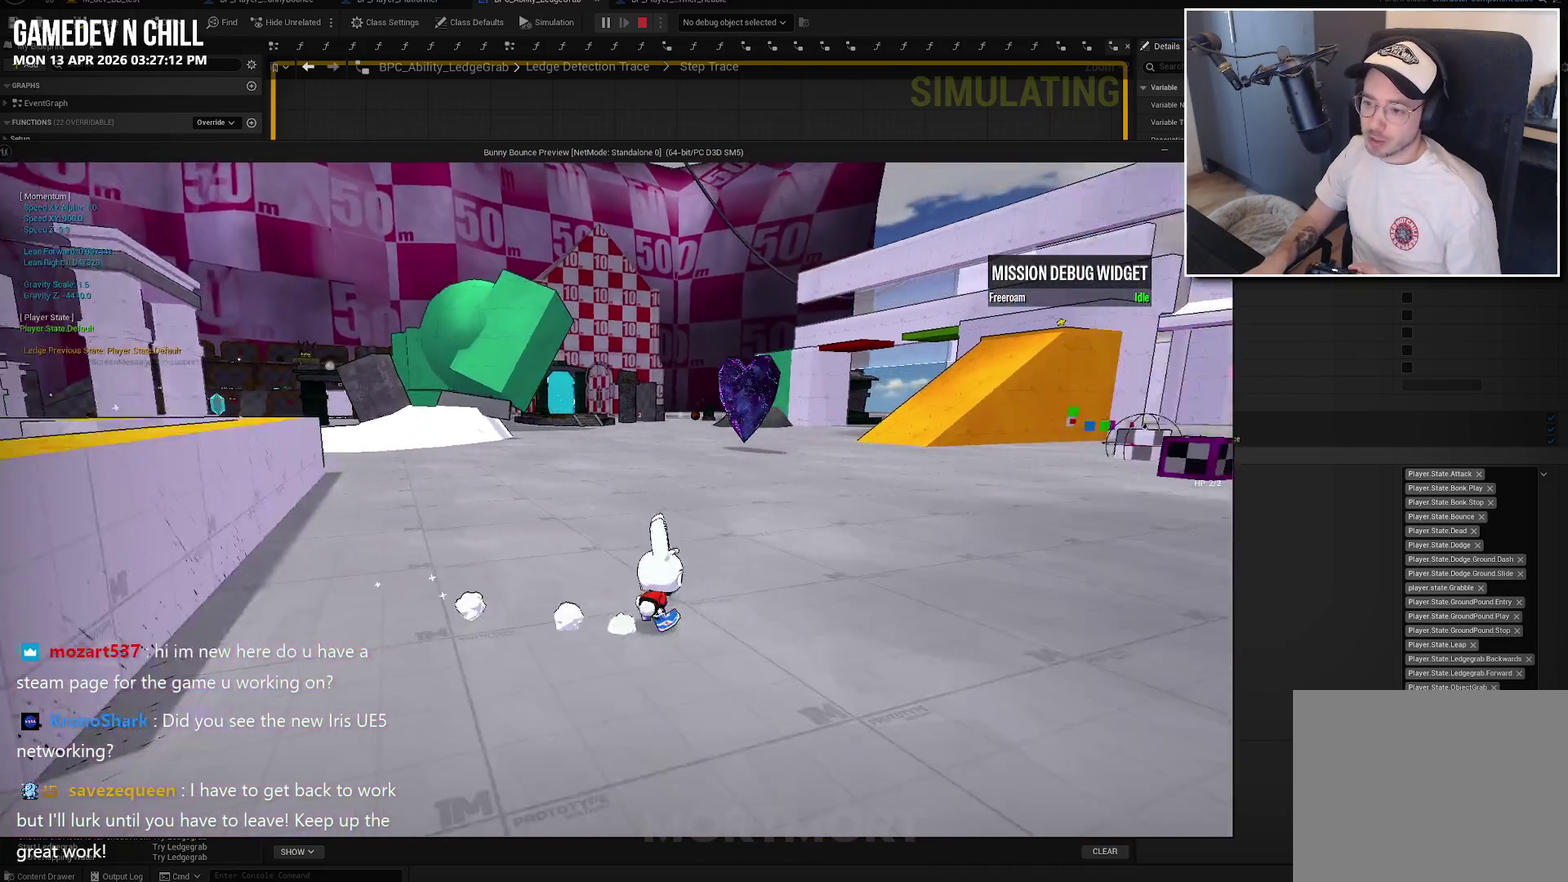
{"buttons": [], "left_stick": "up-right", "right_stick": "center", "events": [[250, "left_stick", "up-right"]]}
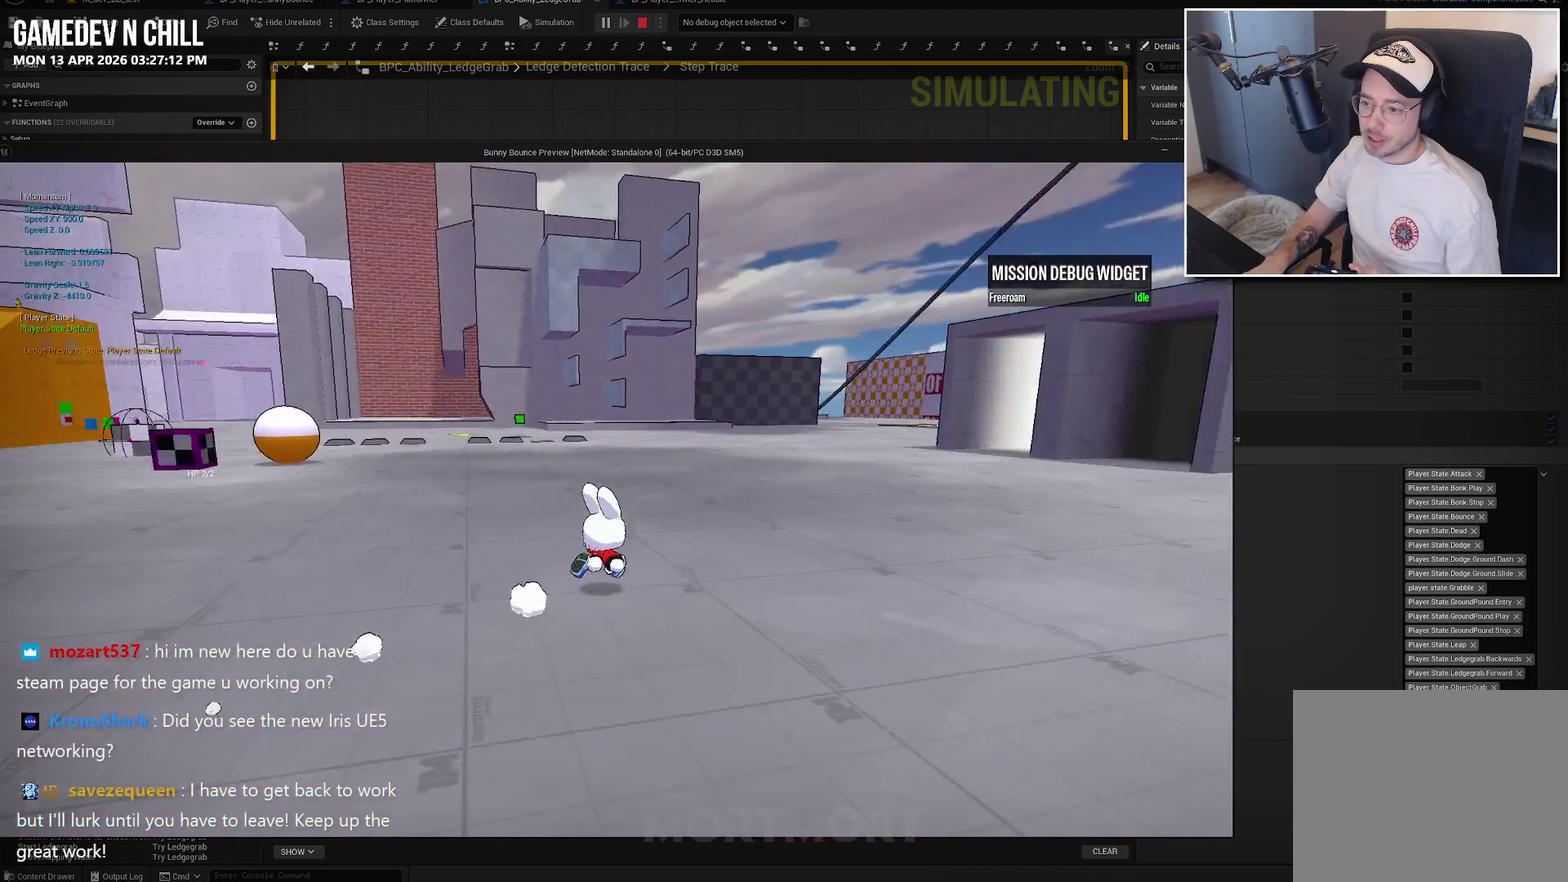
{"buttons": [], "left_stick": "up", "right_stick": "center", "events": [[17, "left_stick", "up"]]}
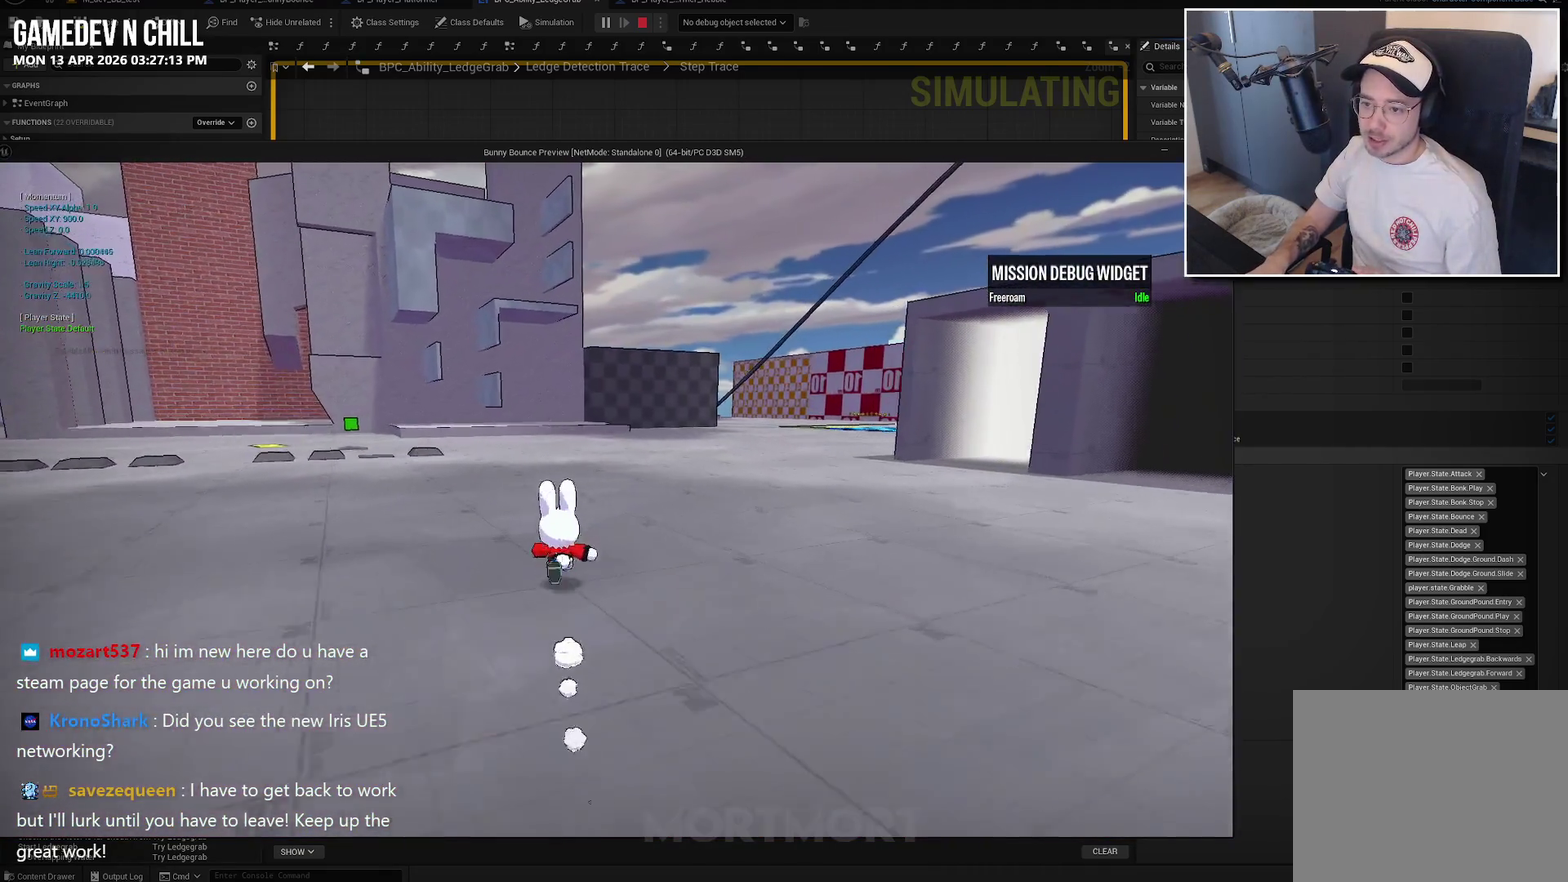
{"buttons": [], "left_stick": "up", "right_stick": "center", "events": []}
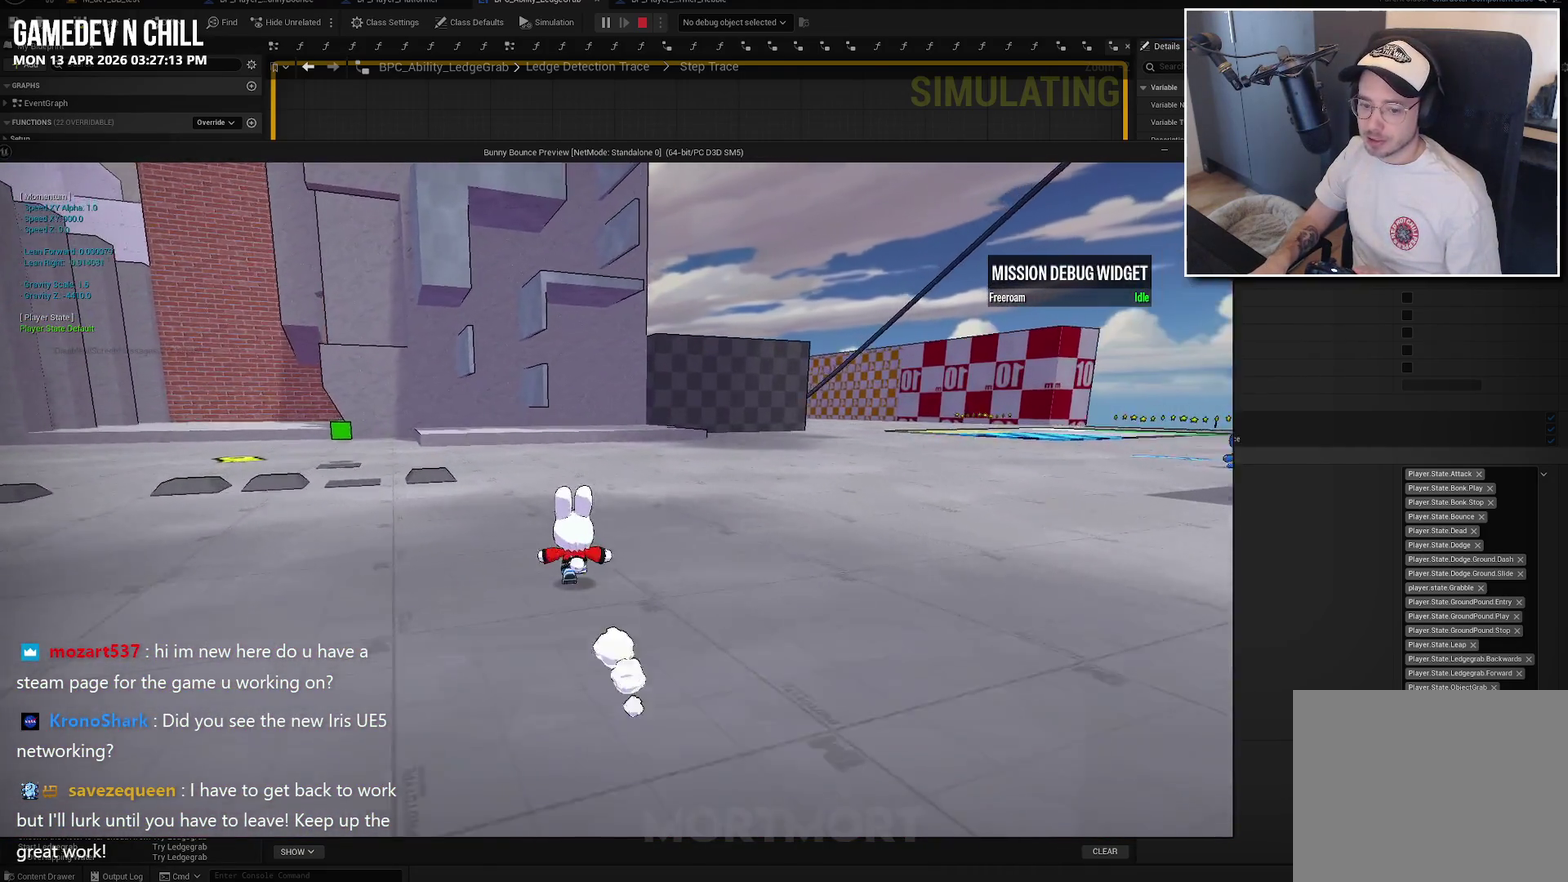
{"buttons": [], "left_stick": "up", "right_stick": "center", "events": []}
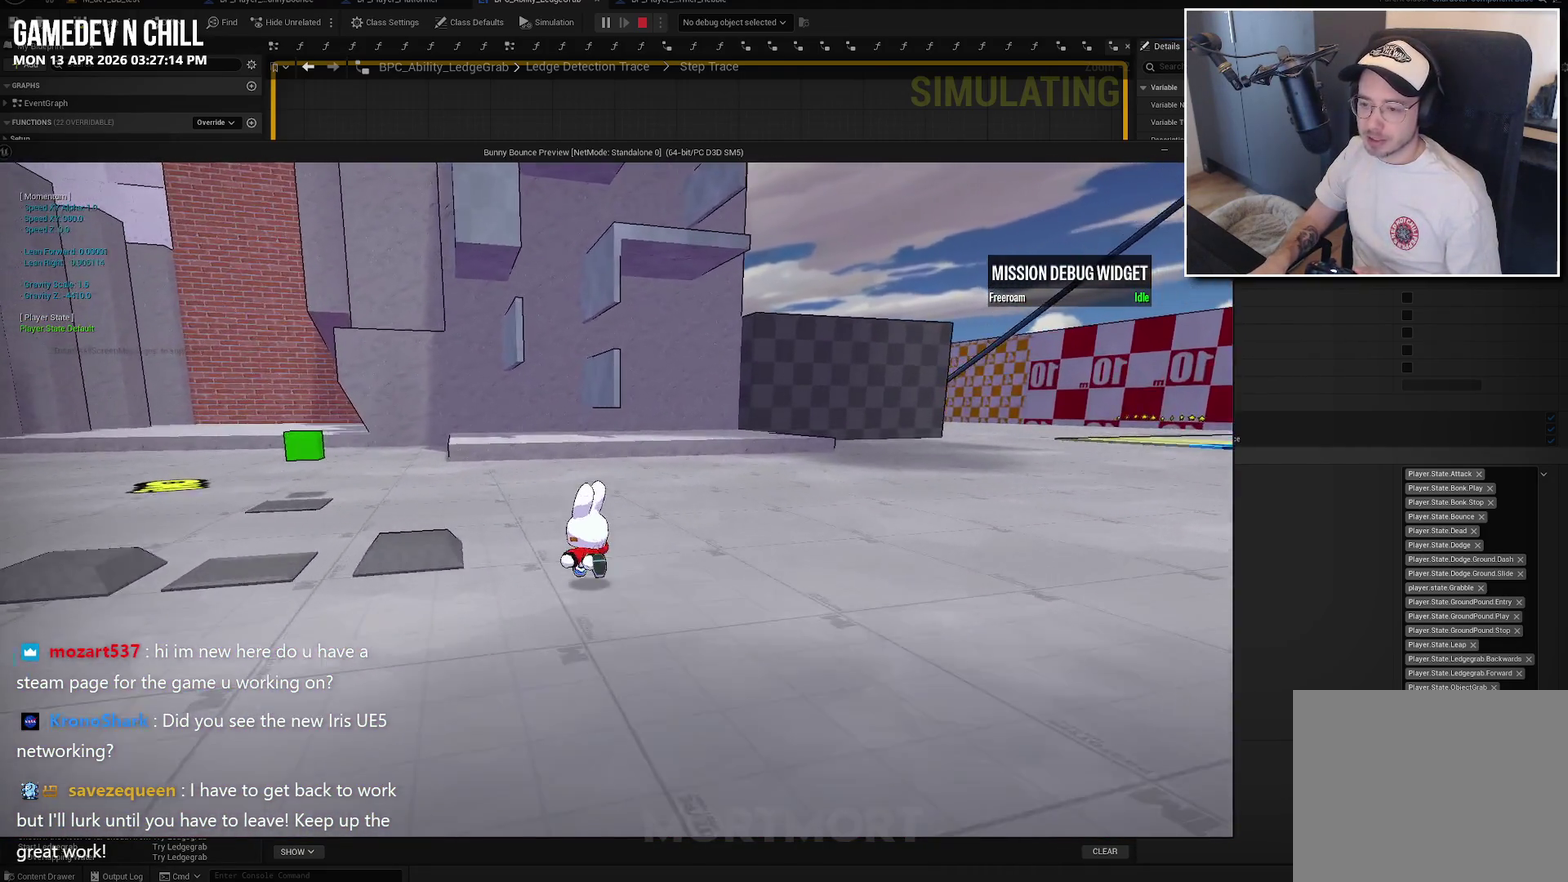
{"buttons": [], "left_stick": "up", "right_stick": "center", "events": []}
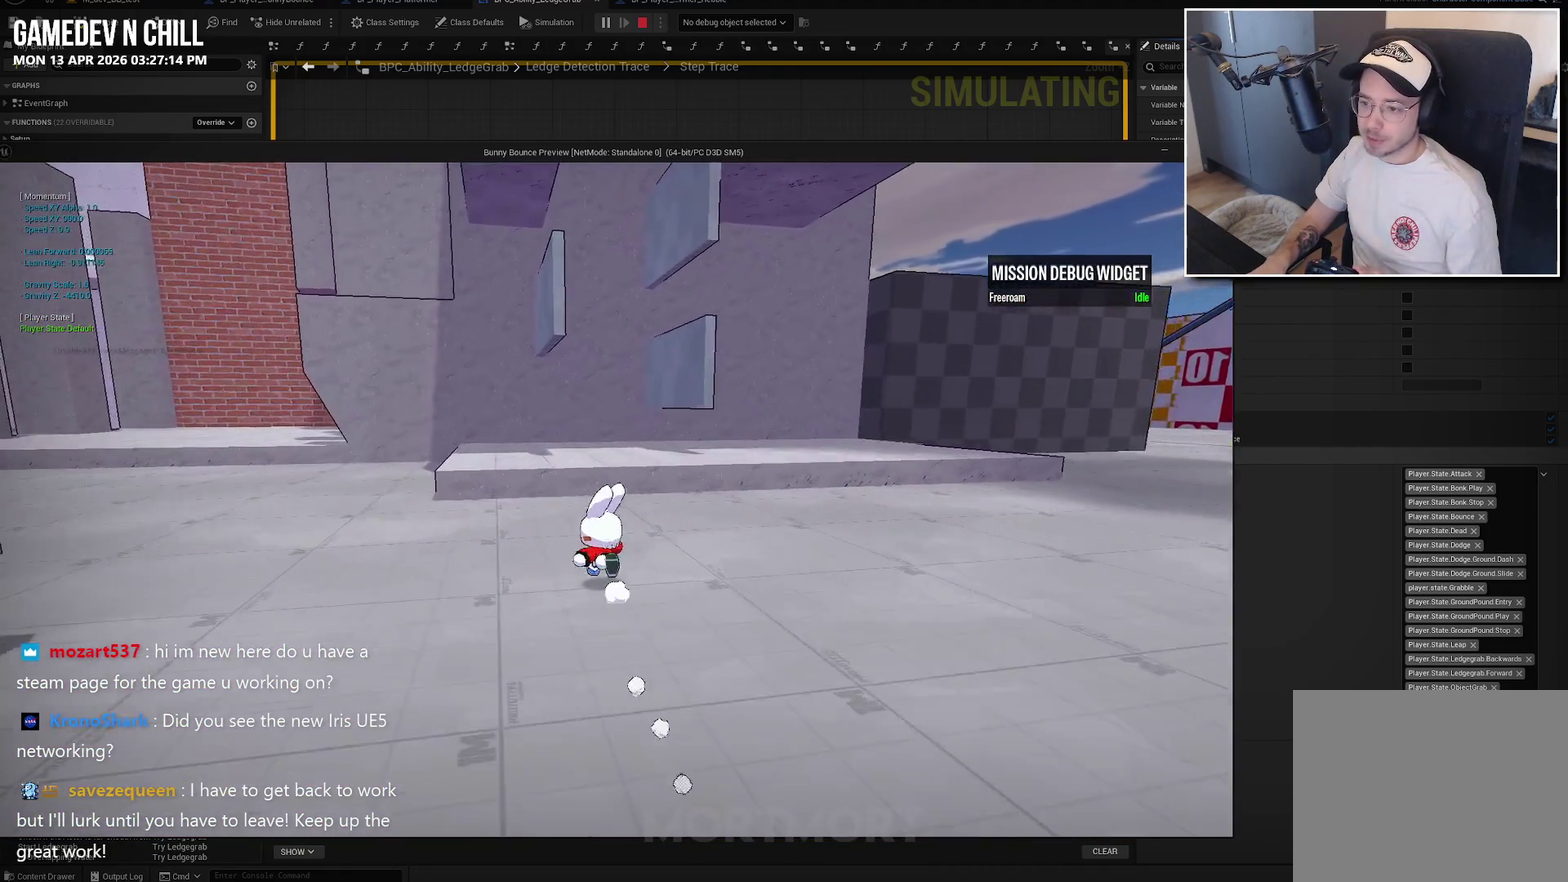
{"buttons": [], "left_stick": "up", "right_stick": "center", "events": []}
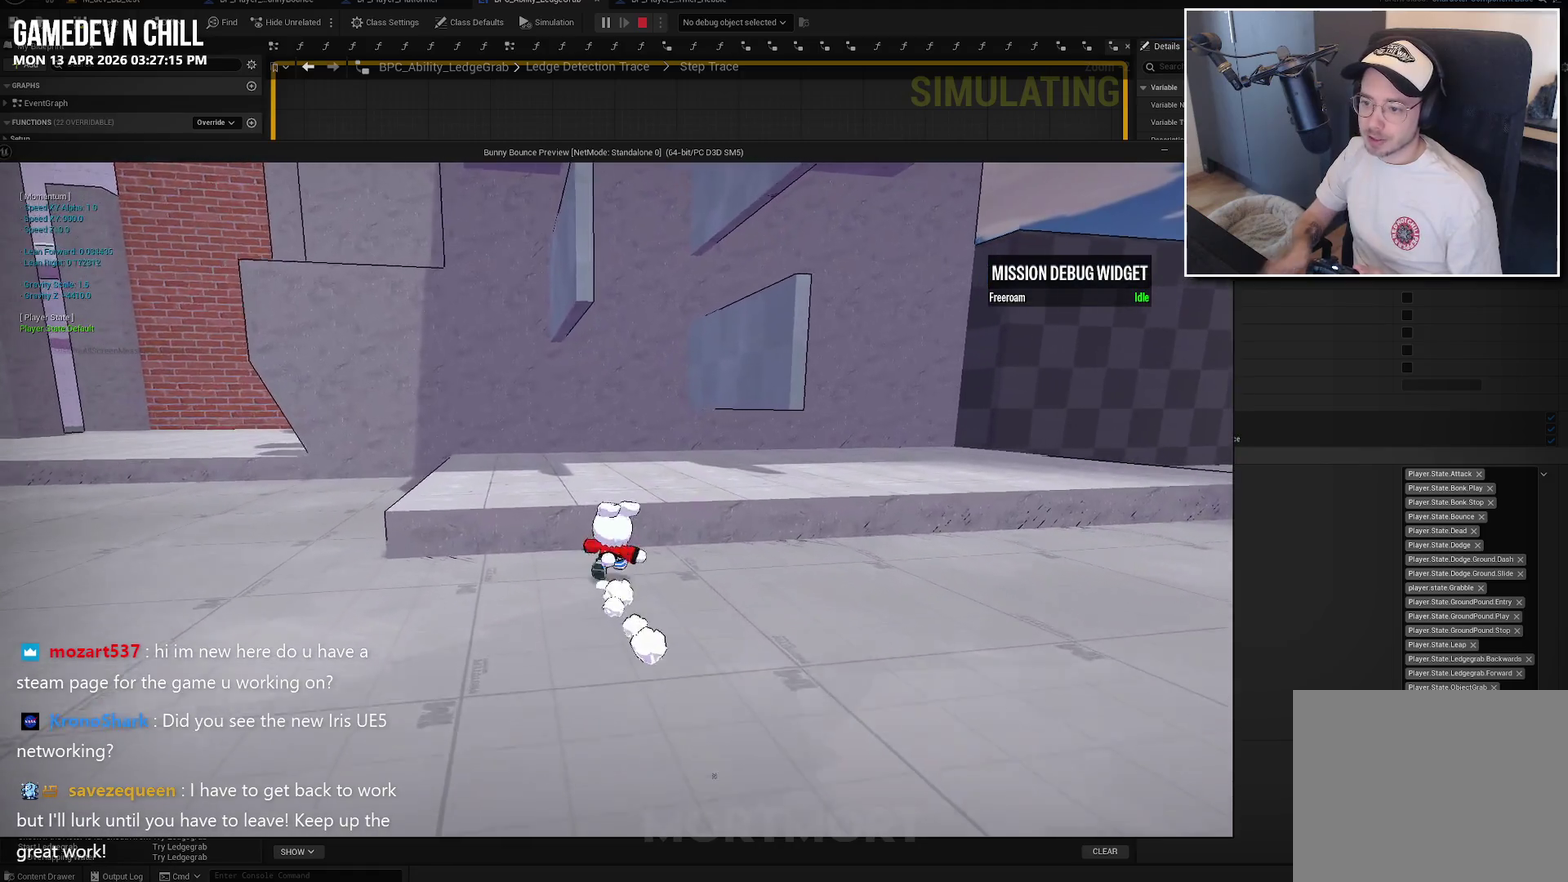
{"buttons": [], "left_stick": "up-left", "right_stick": "down-left", "events": [[167, "A", "down"], [350, "A", "up"], [384, "left_stick", "up-left"], [484, "right_stick", "down-left"]]}
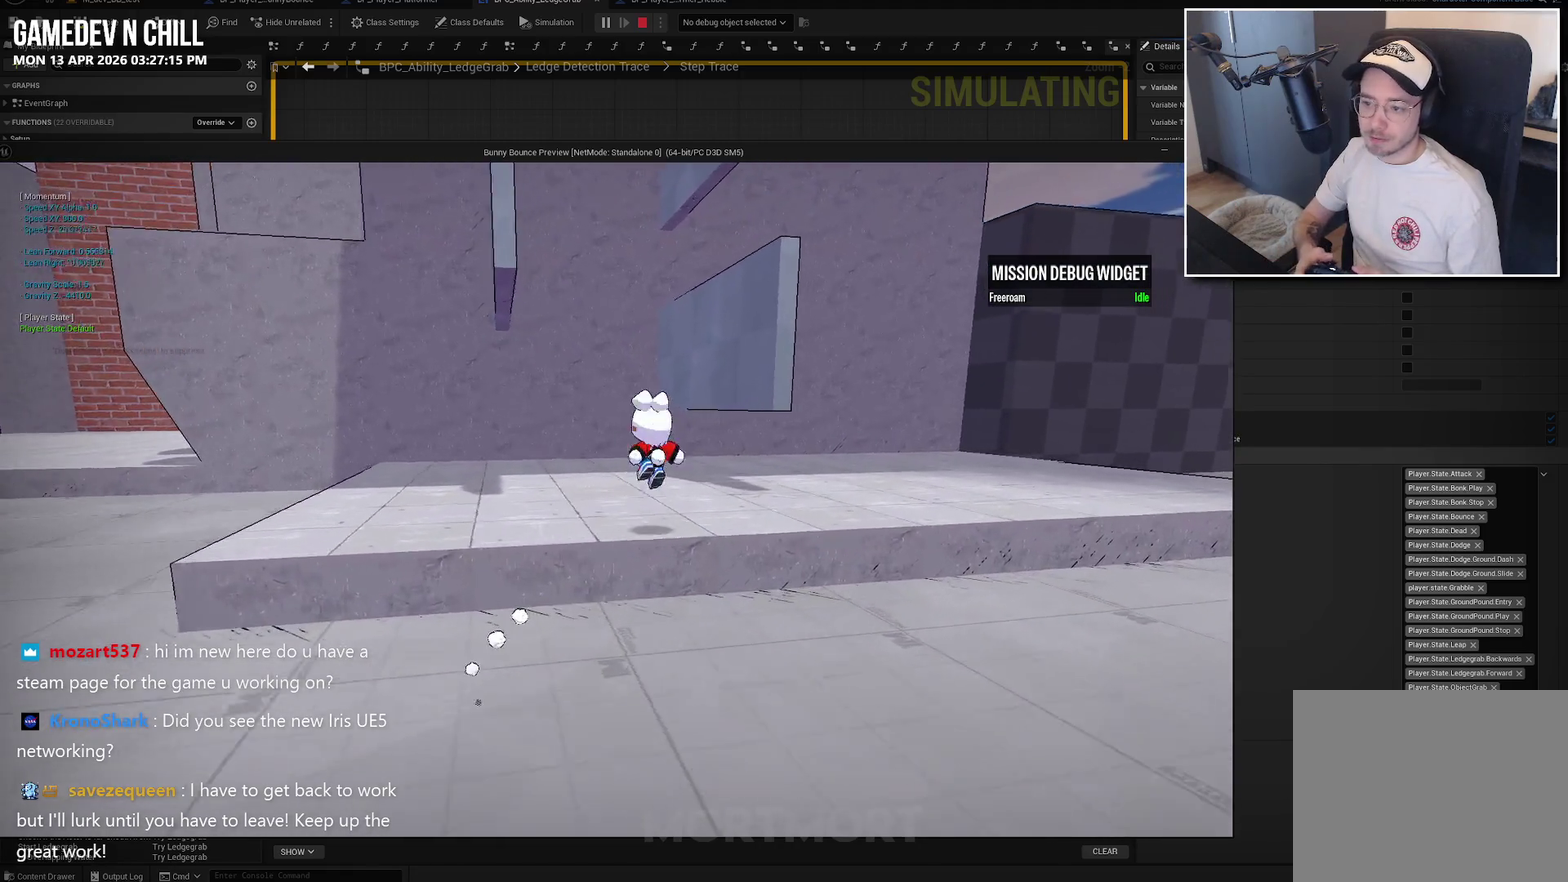
{"buttons": [], "left_stick": "up-right", "right_stick": "center", "events": [[17, "left_stick", "up"], [34, "right_stick", "left"], [117, "right_stick", "center"], [167, "left_stick", "up-left"], [284, "left_stick", "up"], [317, "A", "down"], [367, "left_stick", "up-right"], [417, "A", "up"]]}
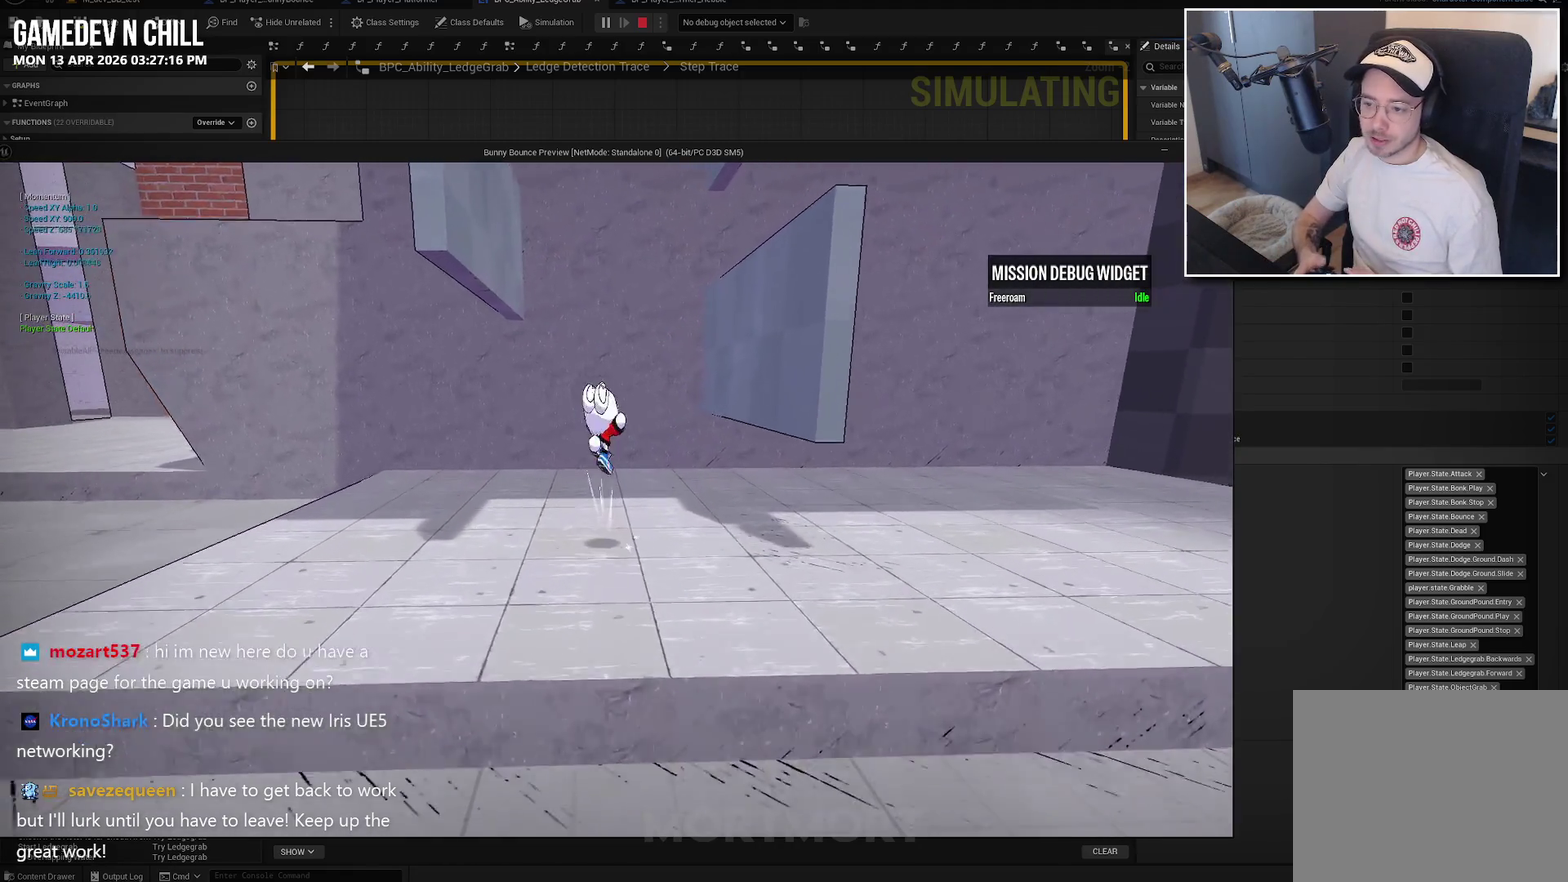
{"buttons": [], "left_stick": "right", "right_stick": "center", "events": [[67, "L2", "down"], [217, "L2", "up"], [267, "left_stick", "right"]]}
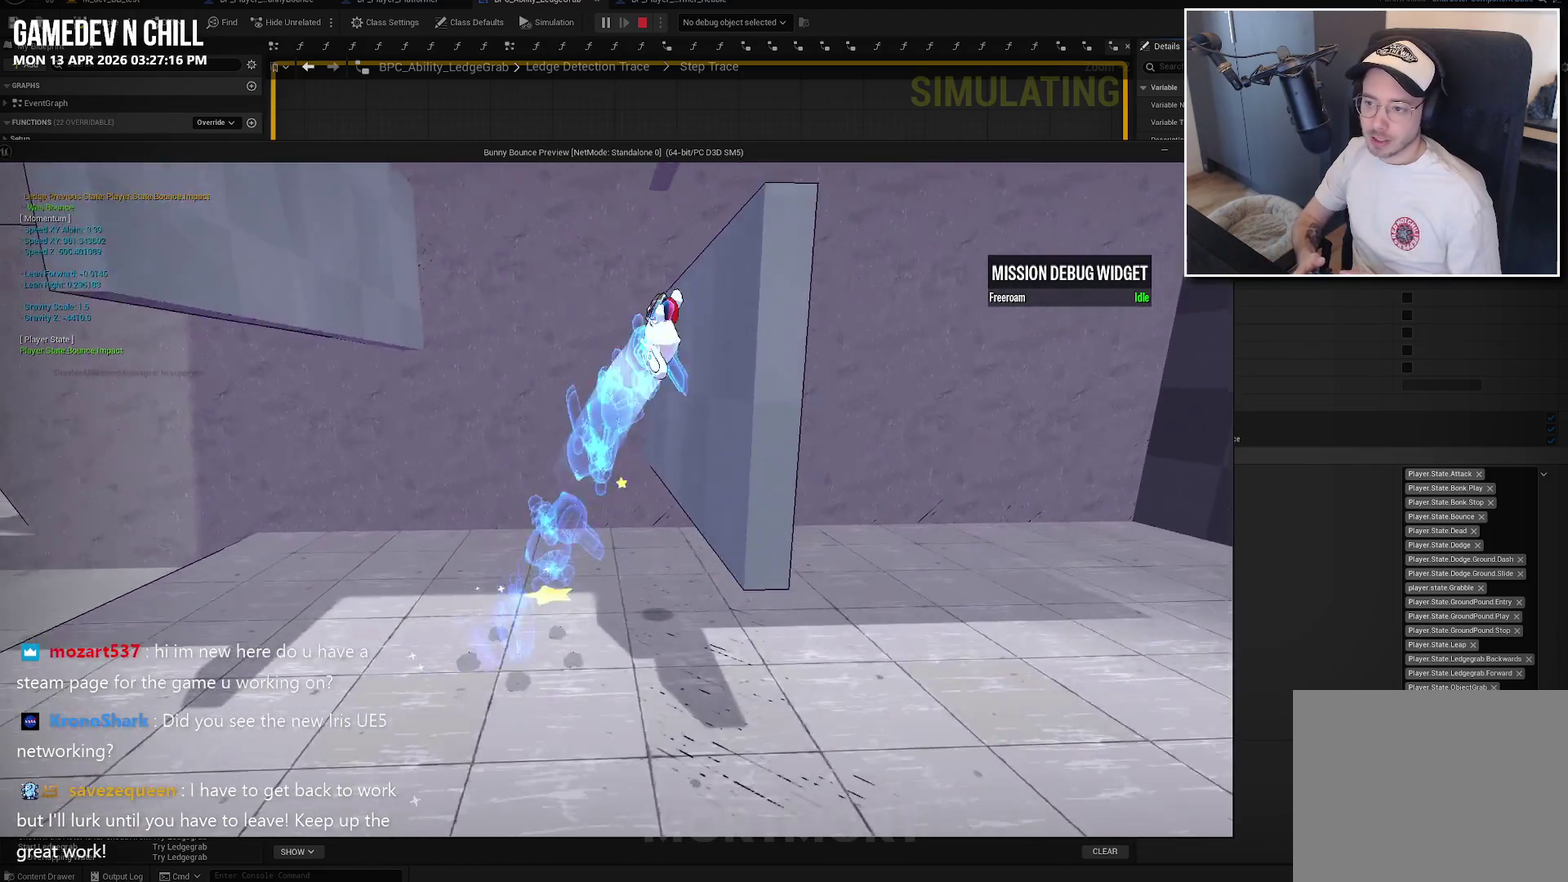
{"buttons": ["A"], "left_stick": "left", "right_stick": "center", "events": [[100, "left_stick", "left"], [184, "A", "down"]]}
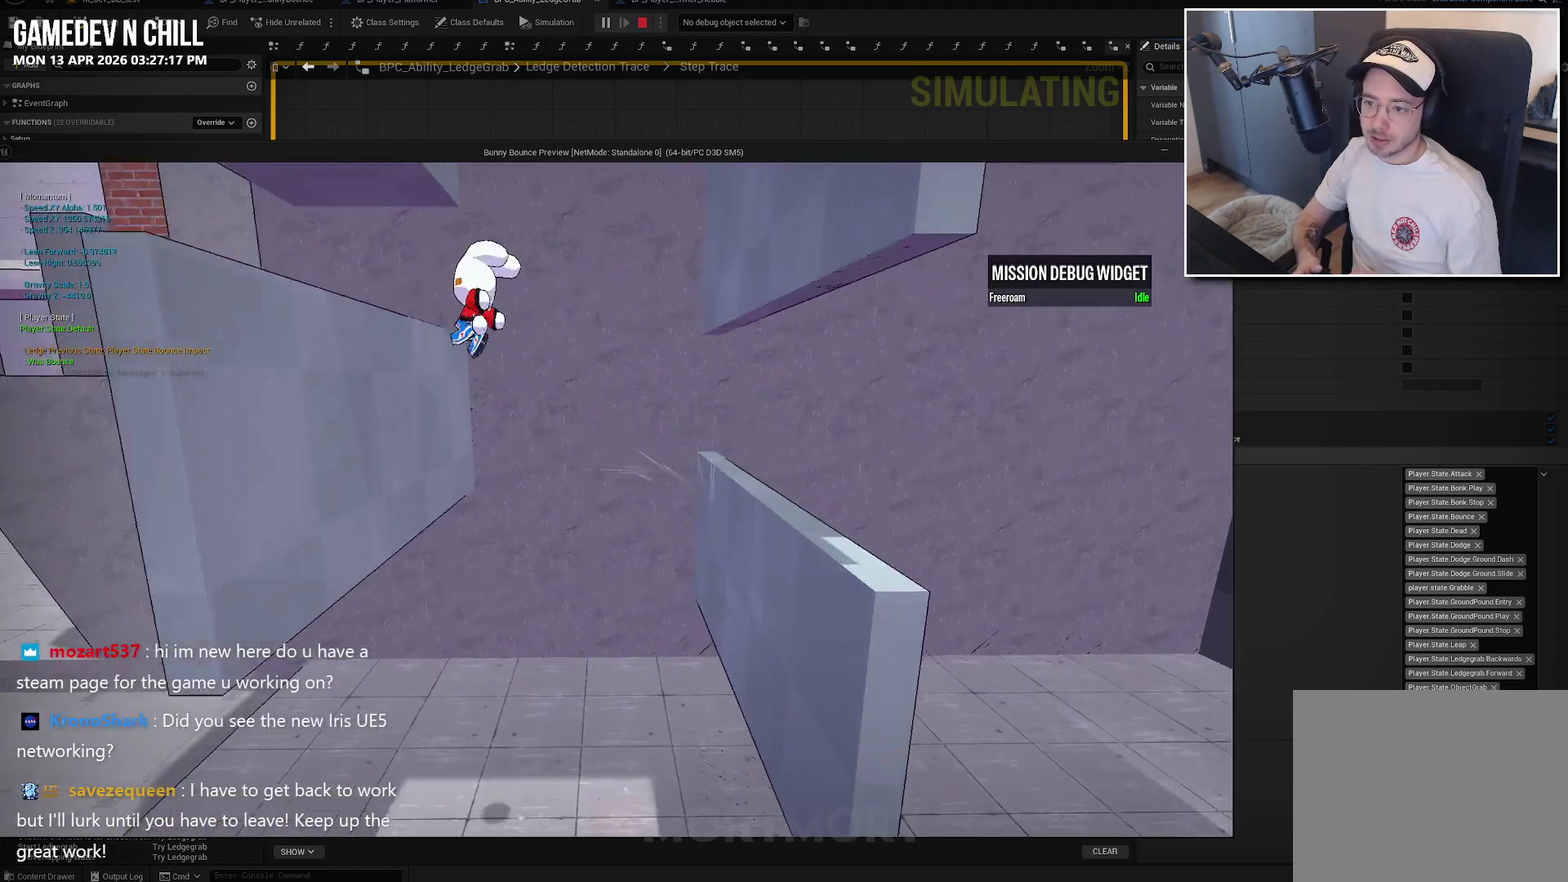
{"buttons": ["A"], "left_stick": "right", "right_stick": "center", "events": [[67, "A", "up"], [150, "left_stick", "right"], [234, "A", "down"]]}
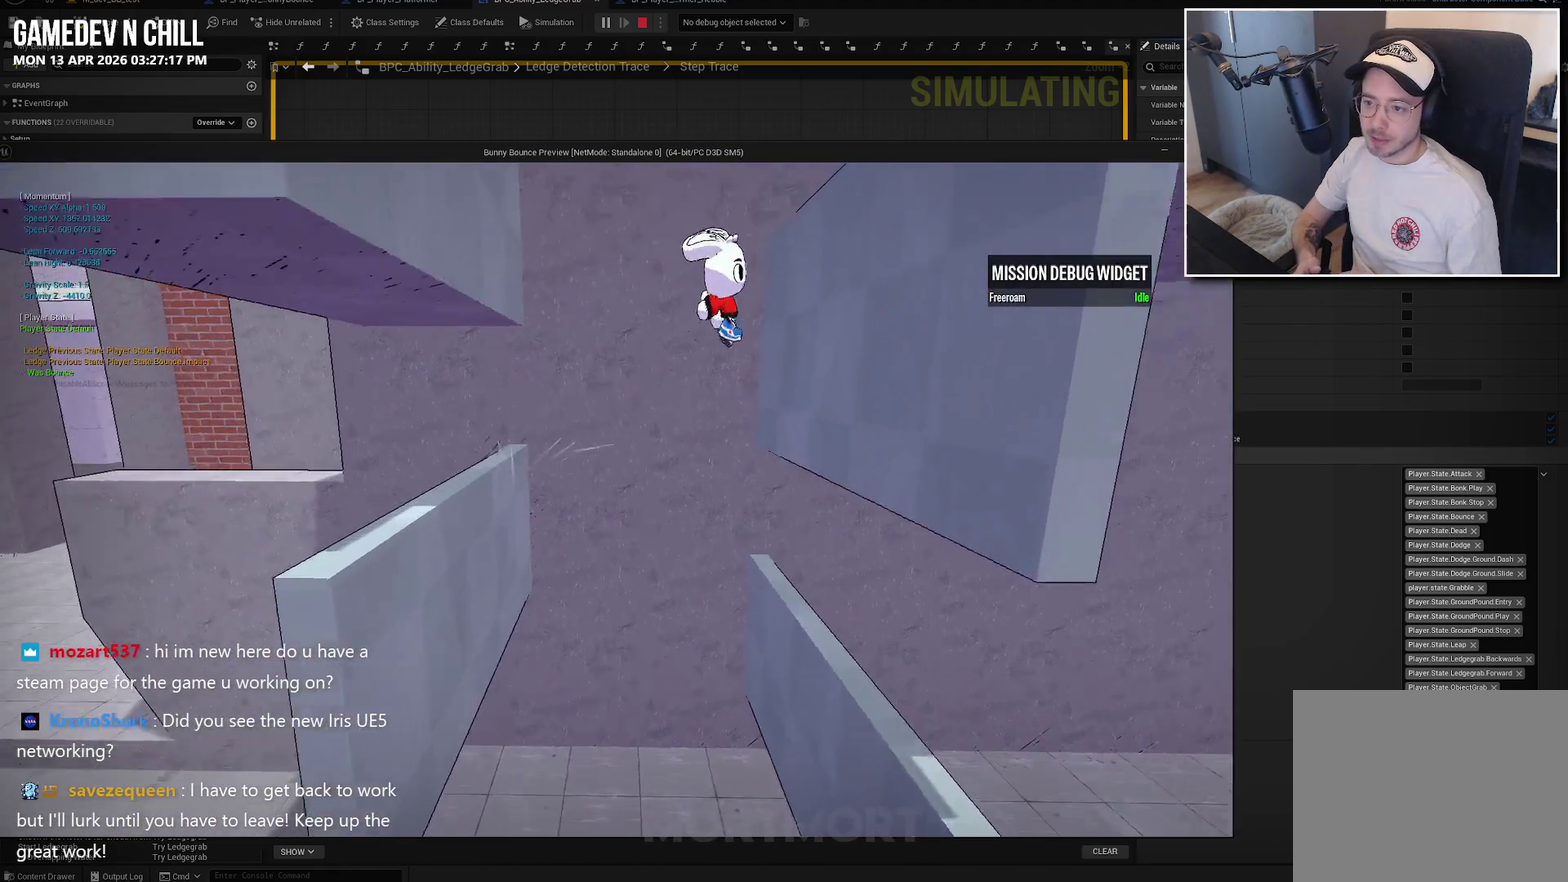
{"buttons": ["A"], "left_stick": "left", "right_stick": "center", "events": [[84, "A", "up"], [150, "left_stick", "left"], [217, "A", "down"], [400, "A", "up"], [467, "A", "down"]]}
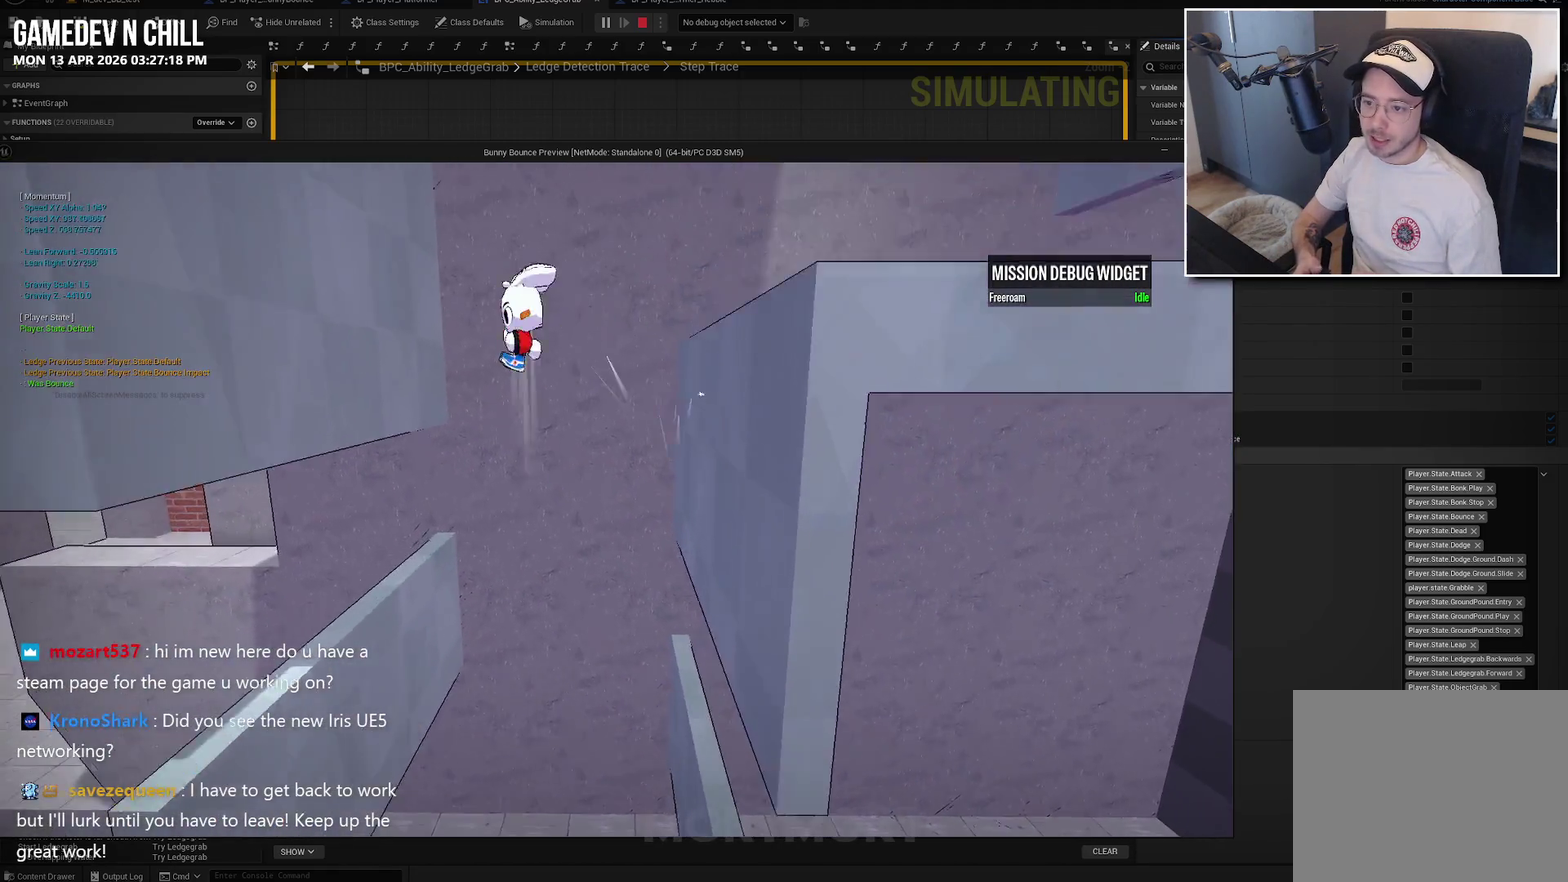
{"buttons": ["A"], "left_stick": "right", "right_stick": "center", "events": [[150, "A", "up"], [350, "left_stick", "right"], [400, "A", "down"]]}
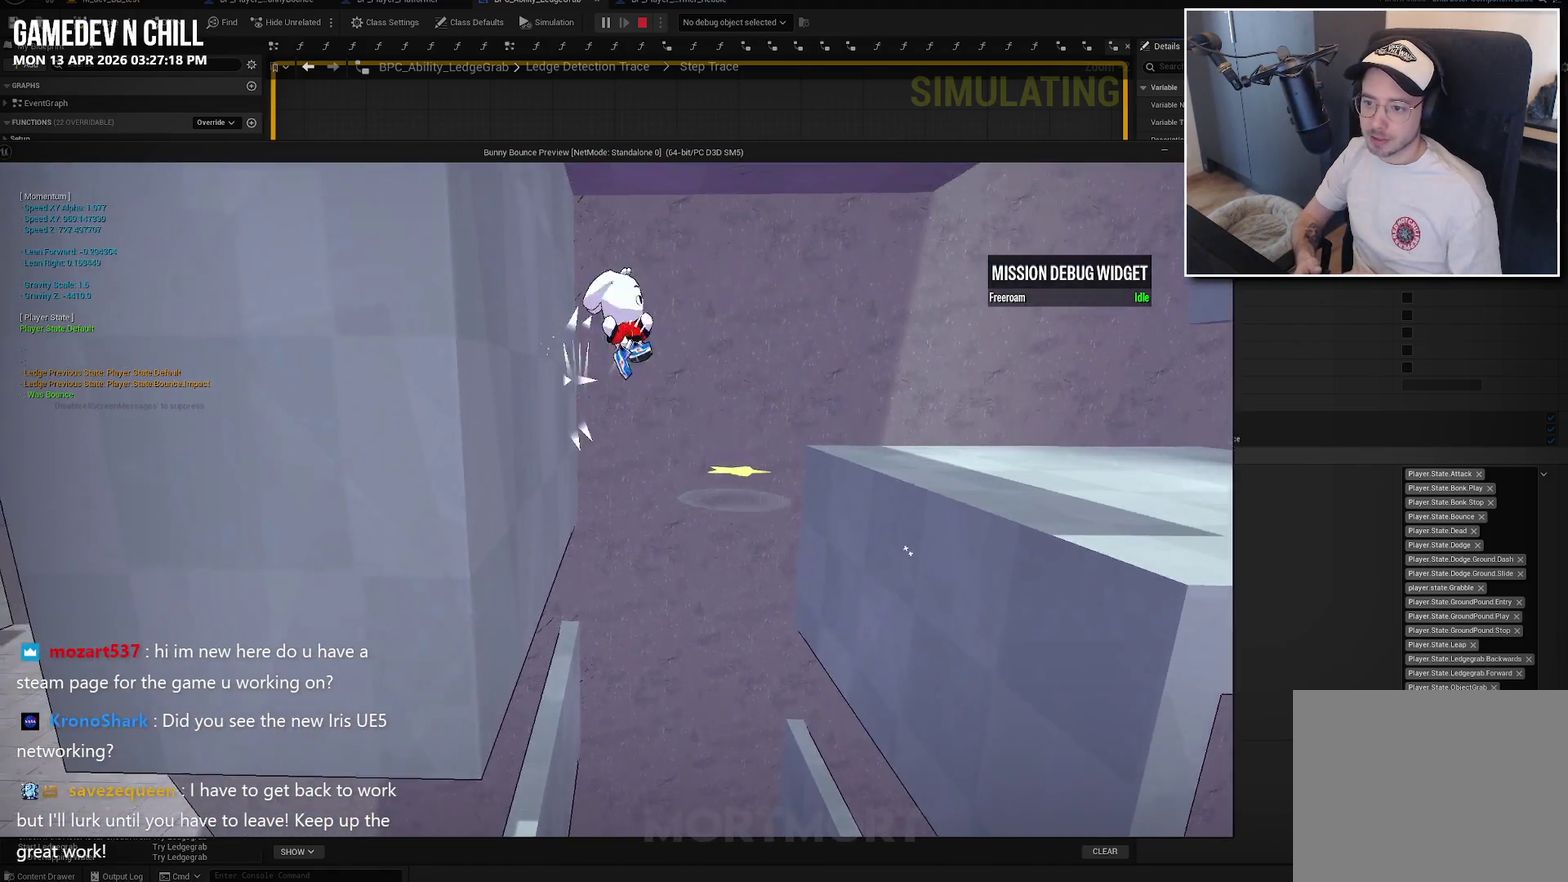
{"buttons": ["A"], "left_stick": "right", "right_stick": "center", "events": [[50, "A", "up"], [434, "A", "down"]]}
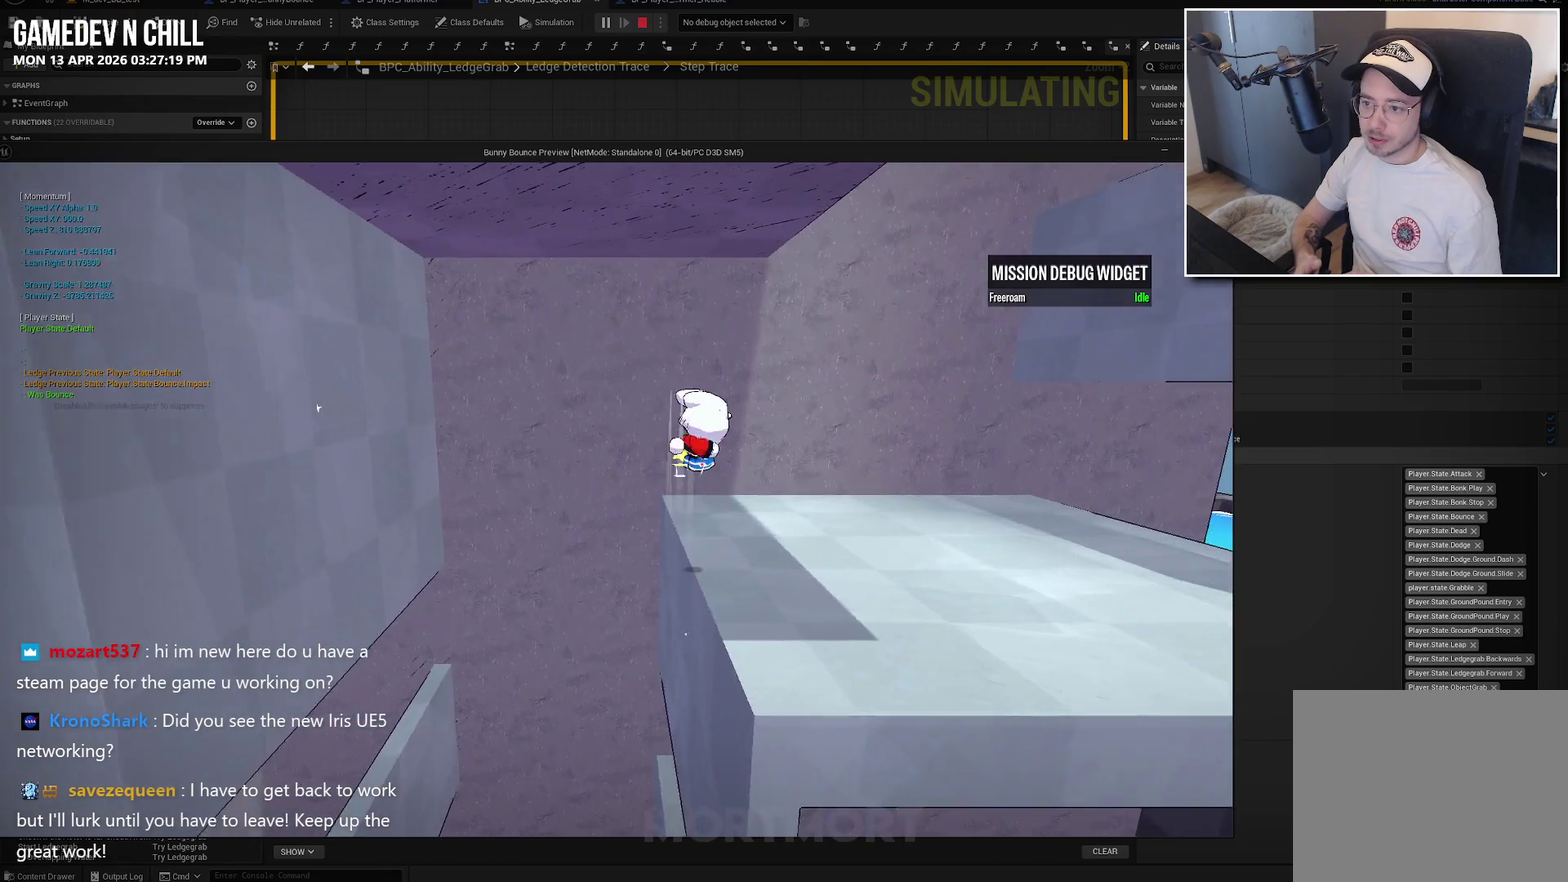
{"buttons": ["L2"], "left_stick": "right", "right_stick": "center", "events": [[200, "A", "up"], [317, "L2", "down"]]}
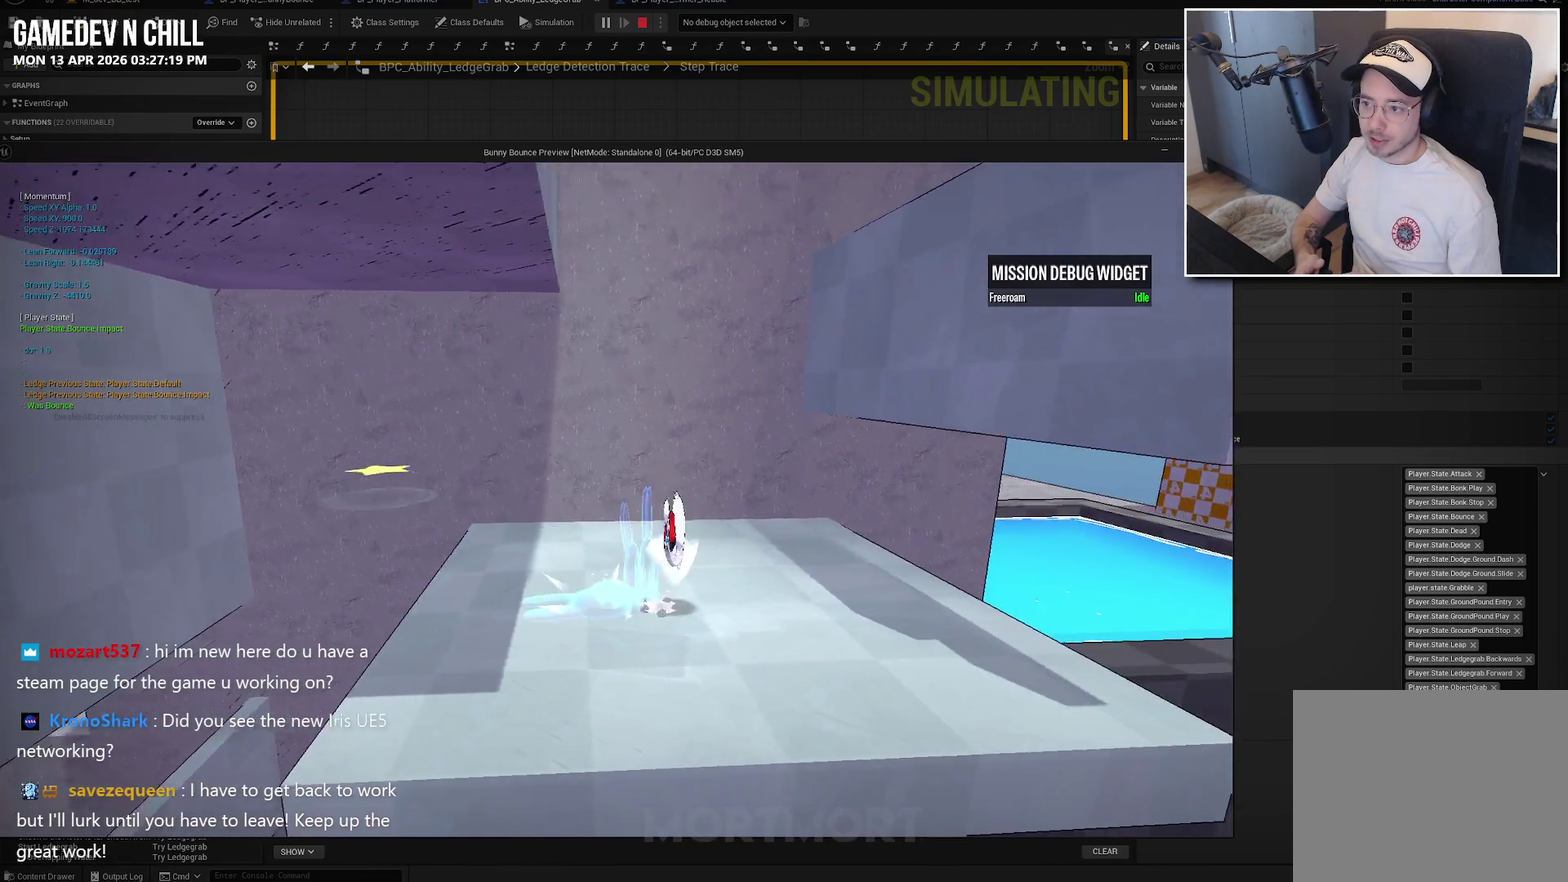
{"buttons": ["A"], "left_stick": "right", "right_stick": "center", "events": [[17, "L2", "up"], [50, "A", "down"]]}
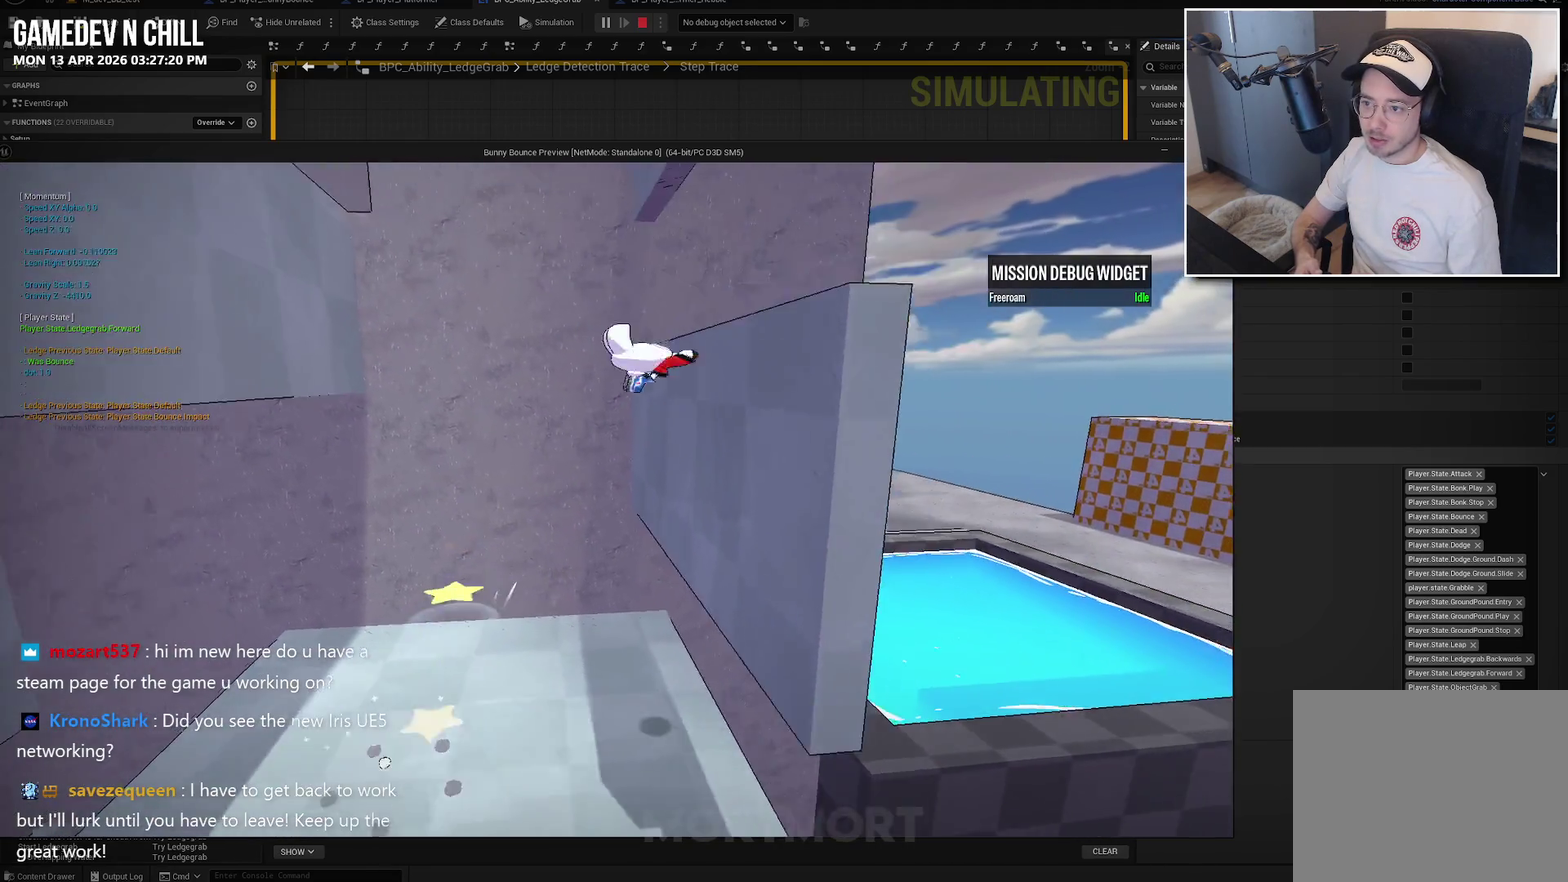
{"buttons": ["A"], "left_stick": "left", "right_stick": "center", "events": [[150, "left_stick", "left"], [400, "A", "up"], [484, "A", "down"]]}
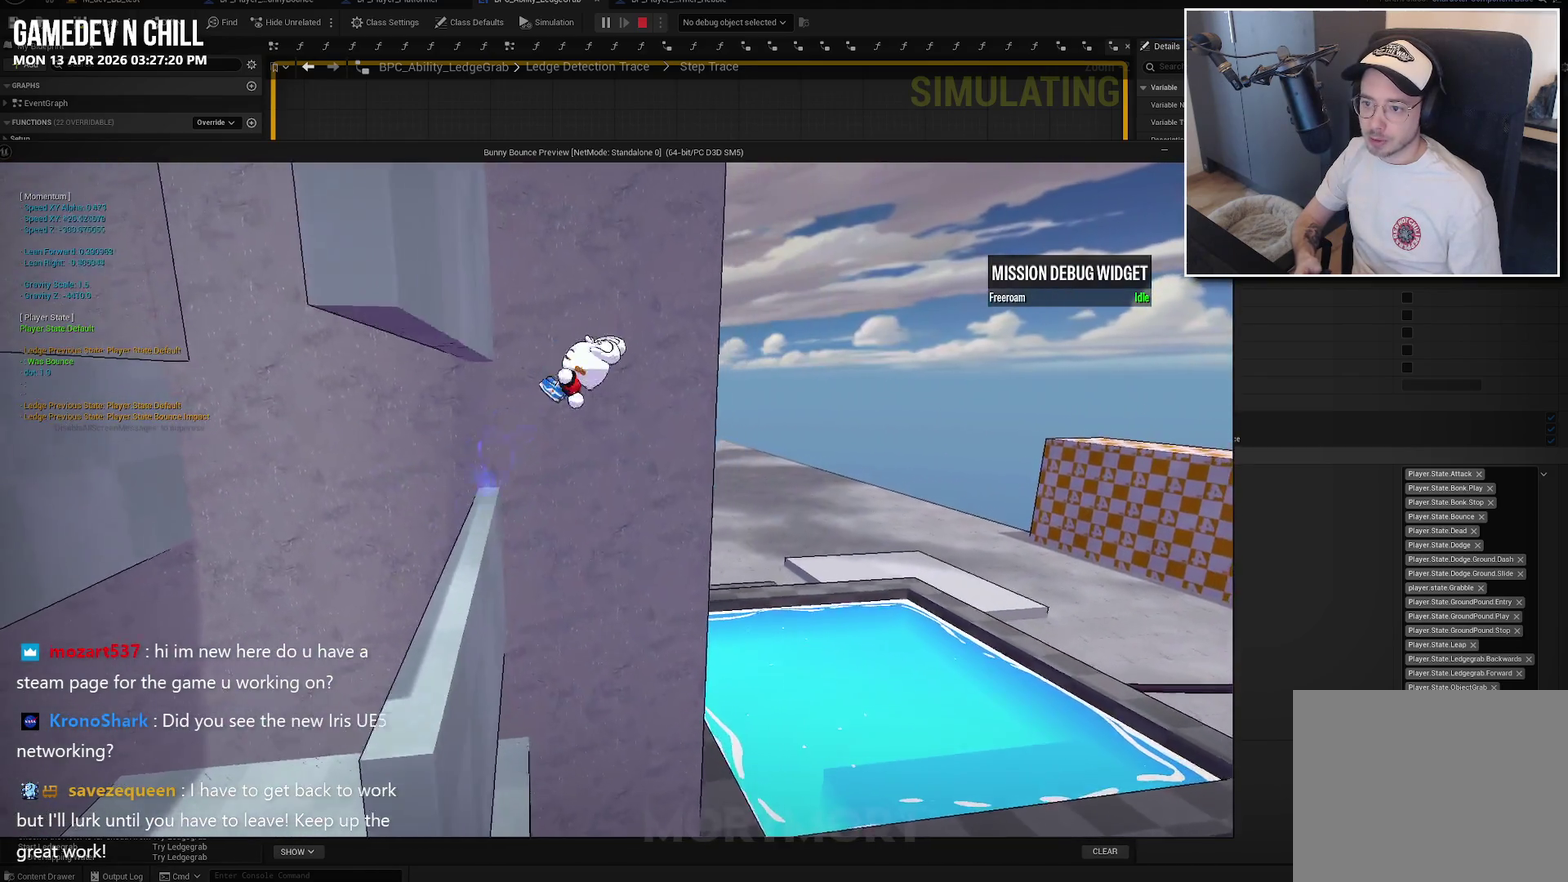
{"buttons": ["A"], "left_stick": "left", "right_stick": "center", "events": [[334, "A", "up"], [417, "A", "down"]]}
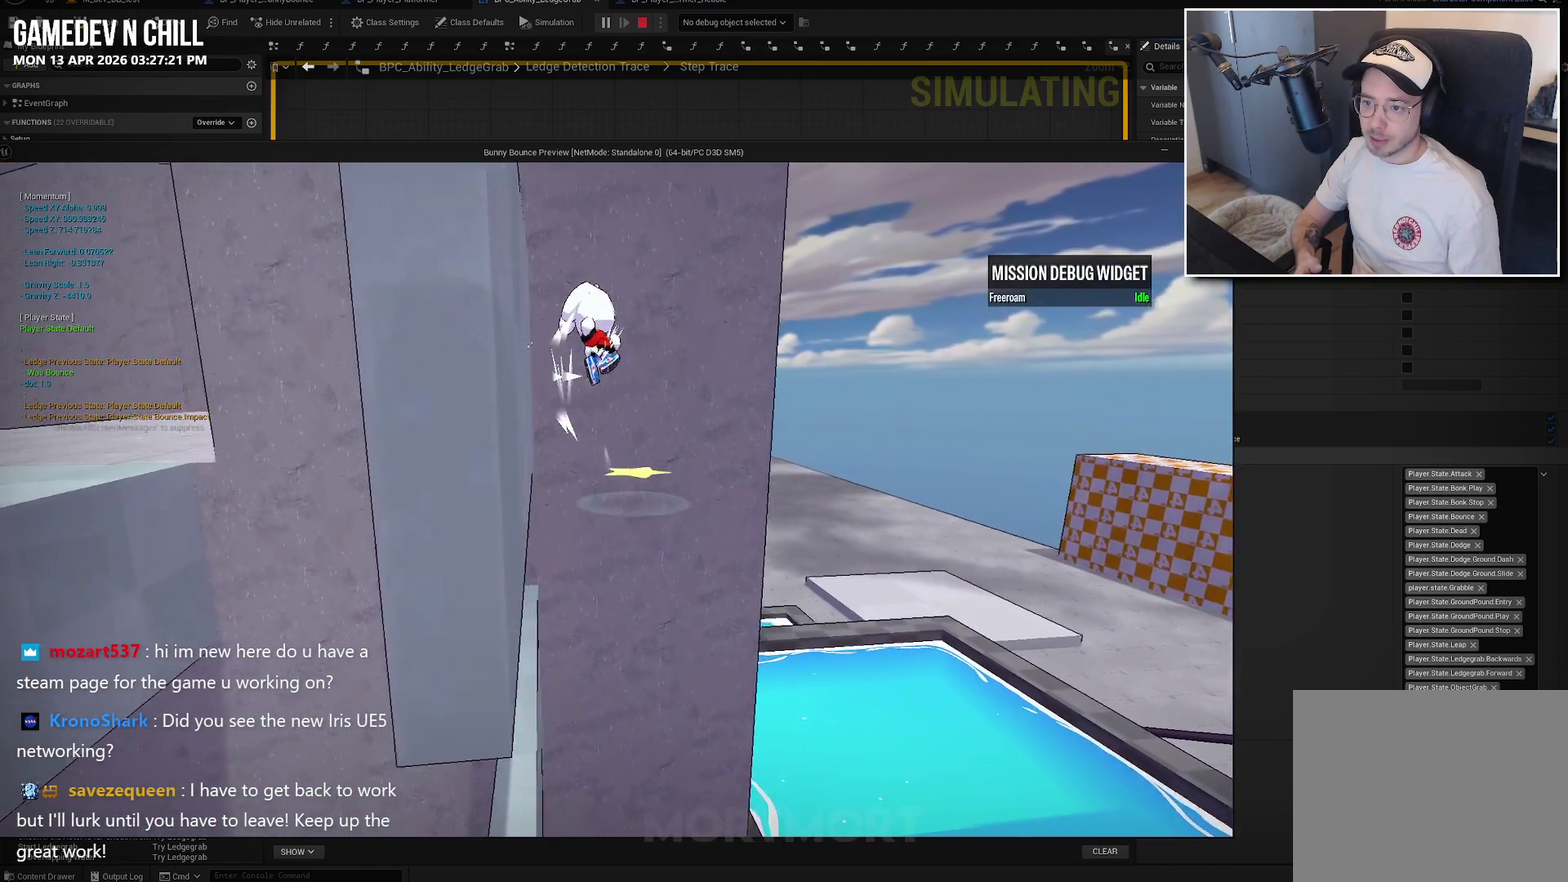
{"buttons": [], "left_stick": "left", "right_stick": "center", "events": [[200, "A", "up"], [317, "A", "down"], [500, "A", "up"]]}
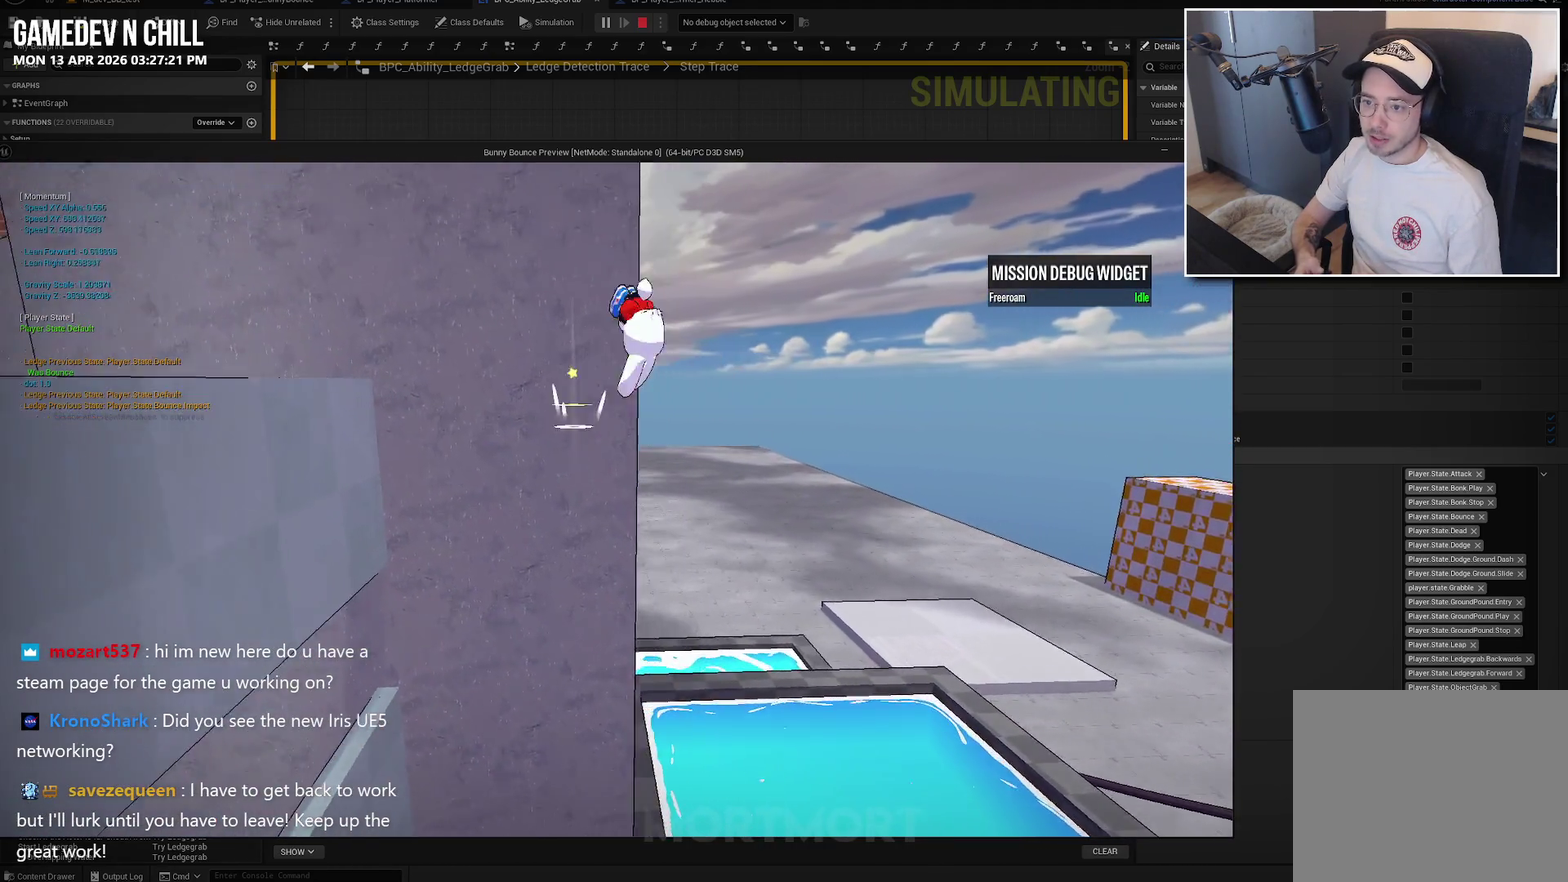
{"buttons": [], "left_stick": "left", "right_stick": "center", "events": [[84, "B", "down"], [267, "B", "up"]]}
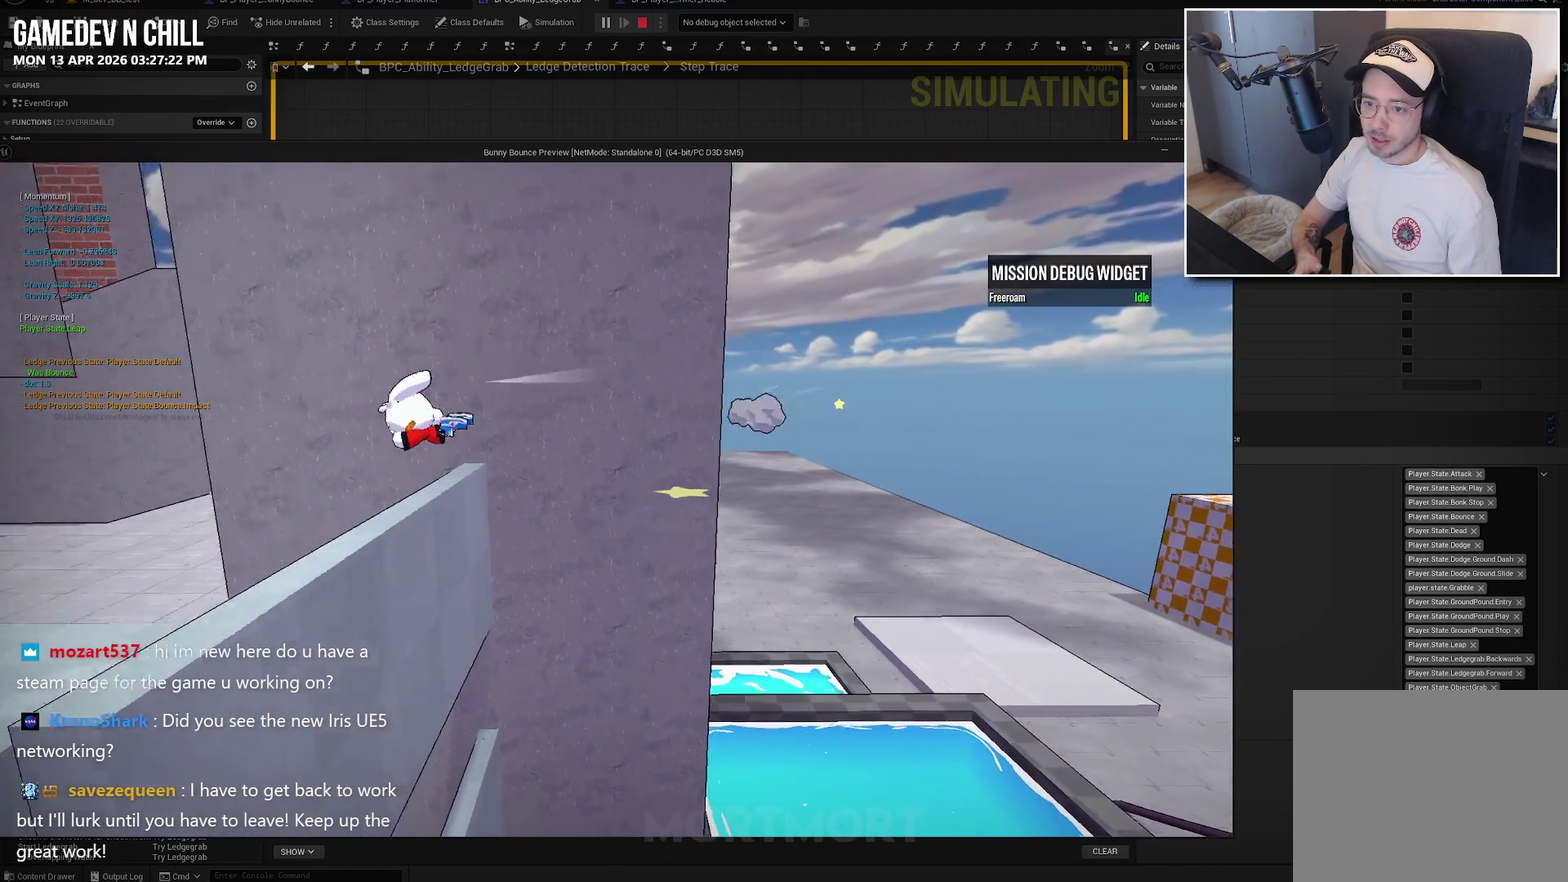
{"buttons": ["A"], "left_stick": "left", "right_stick": "center", "events": [[134, "A", "down"], [300, "A", "up"], [434, "A", "down"]]}